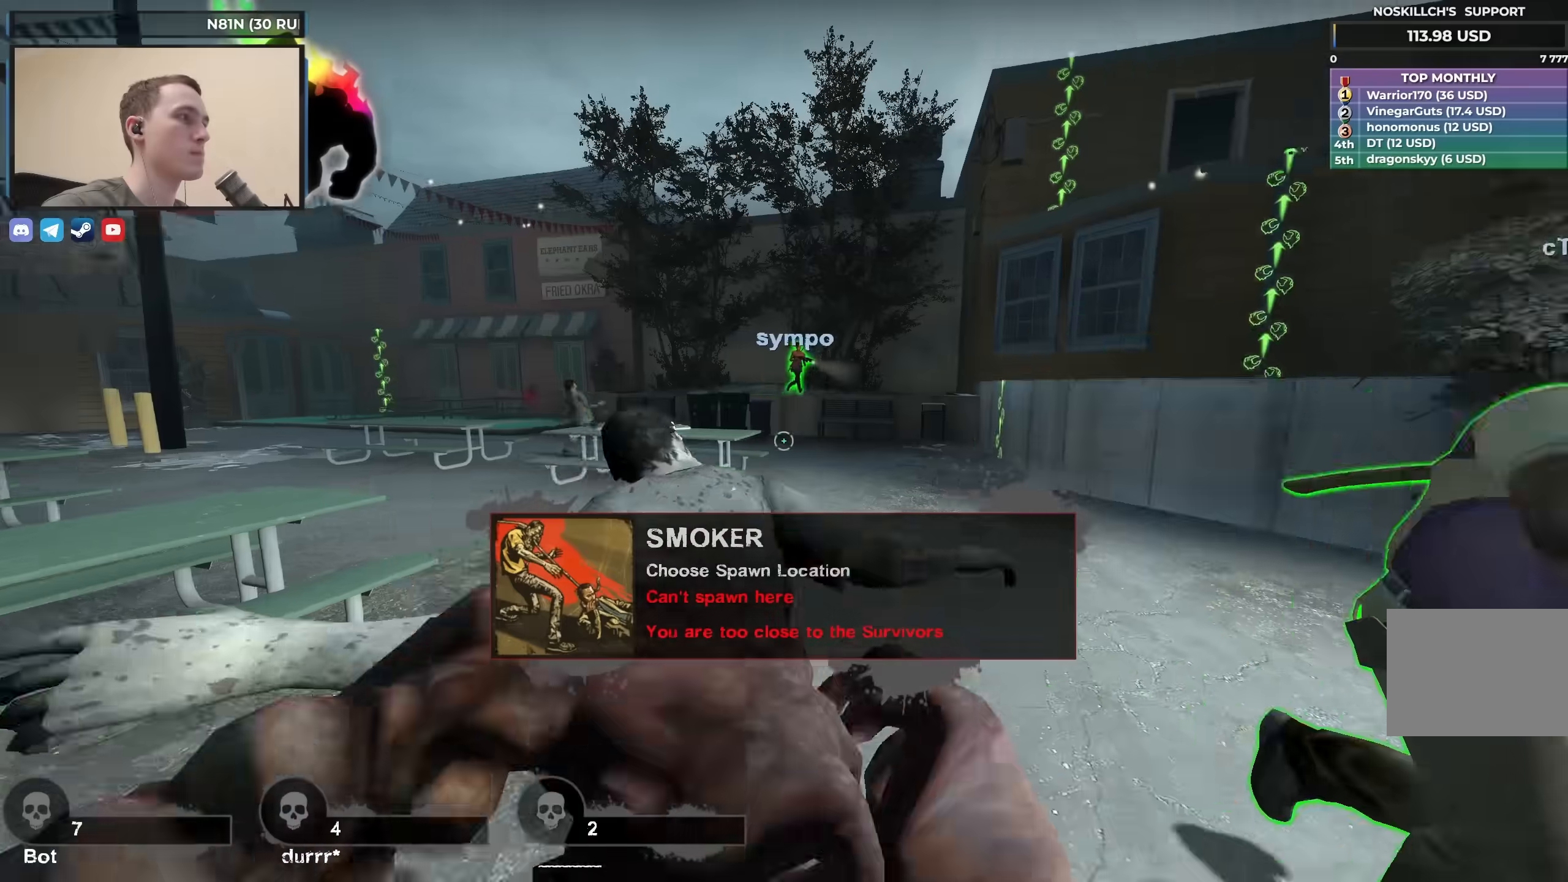
Gameplay with keyboard; each line is a JSON object with the keys held at the frame after it. "events" lists presses ("down") and releases ("up") of "1", "2", "3", "4", "a", "alt", "ctrl", "d", "e", "f", "q", "r", "s", "shift", "space", "tab" and "w" between this image and that frame as [ms after this image, input, new state], when the widget could be followed in between. No other keys are recorded. Mouse input is not recorded.
{"keys": ["w"], "events": [[100, "d", "down"], [300, "d", "up"]]}
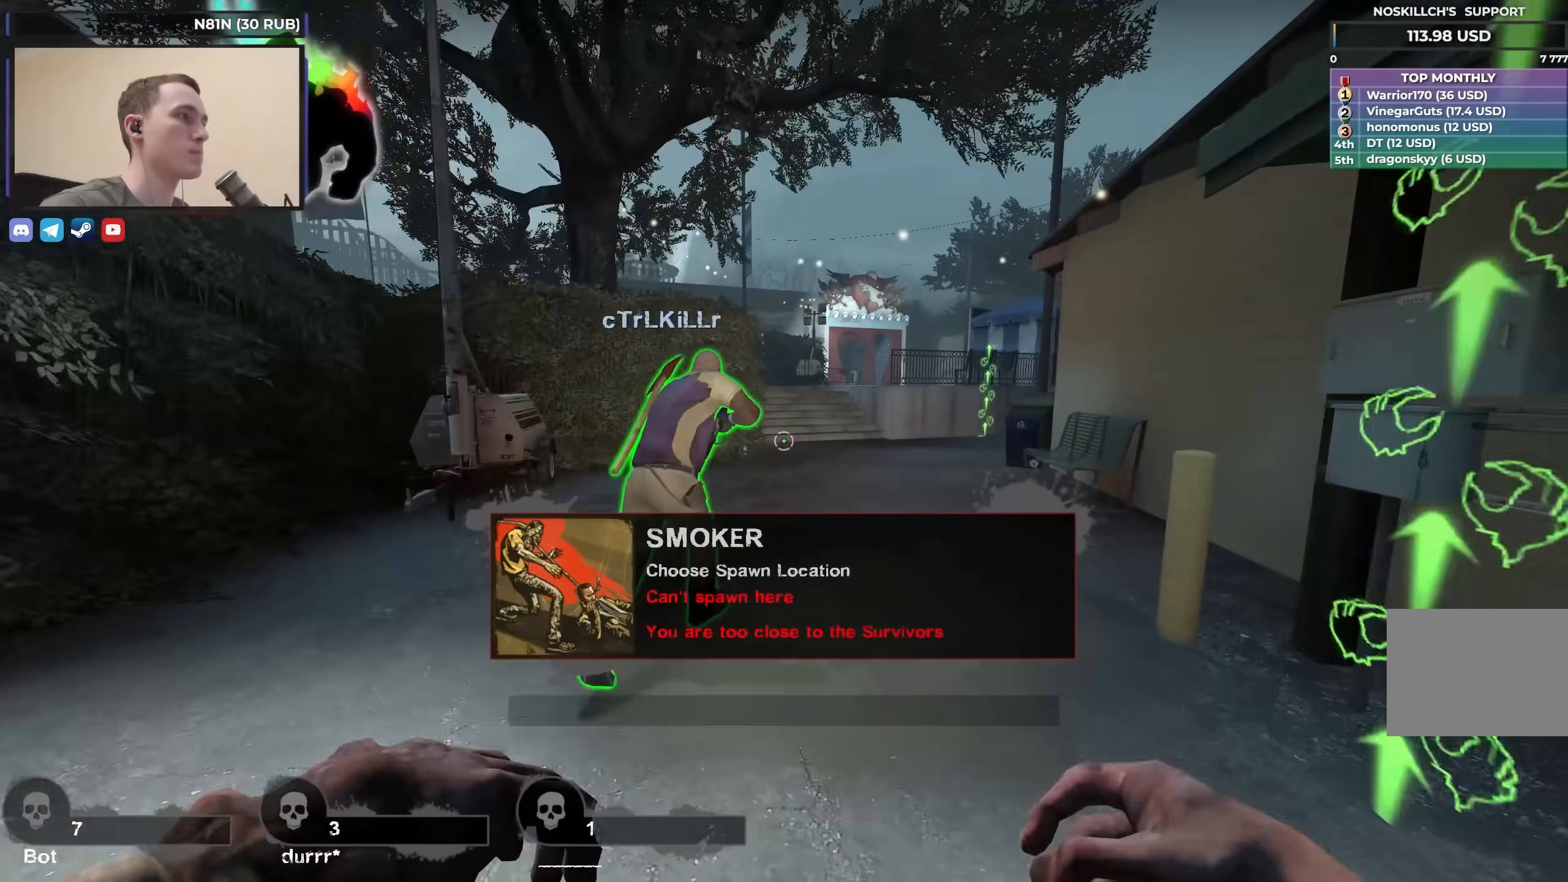
{"keys": ["w"], "events": []}
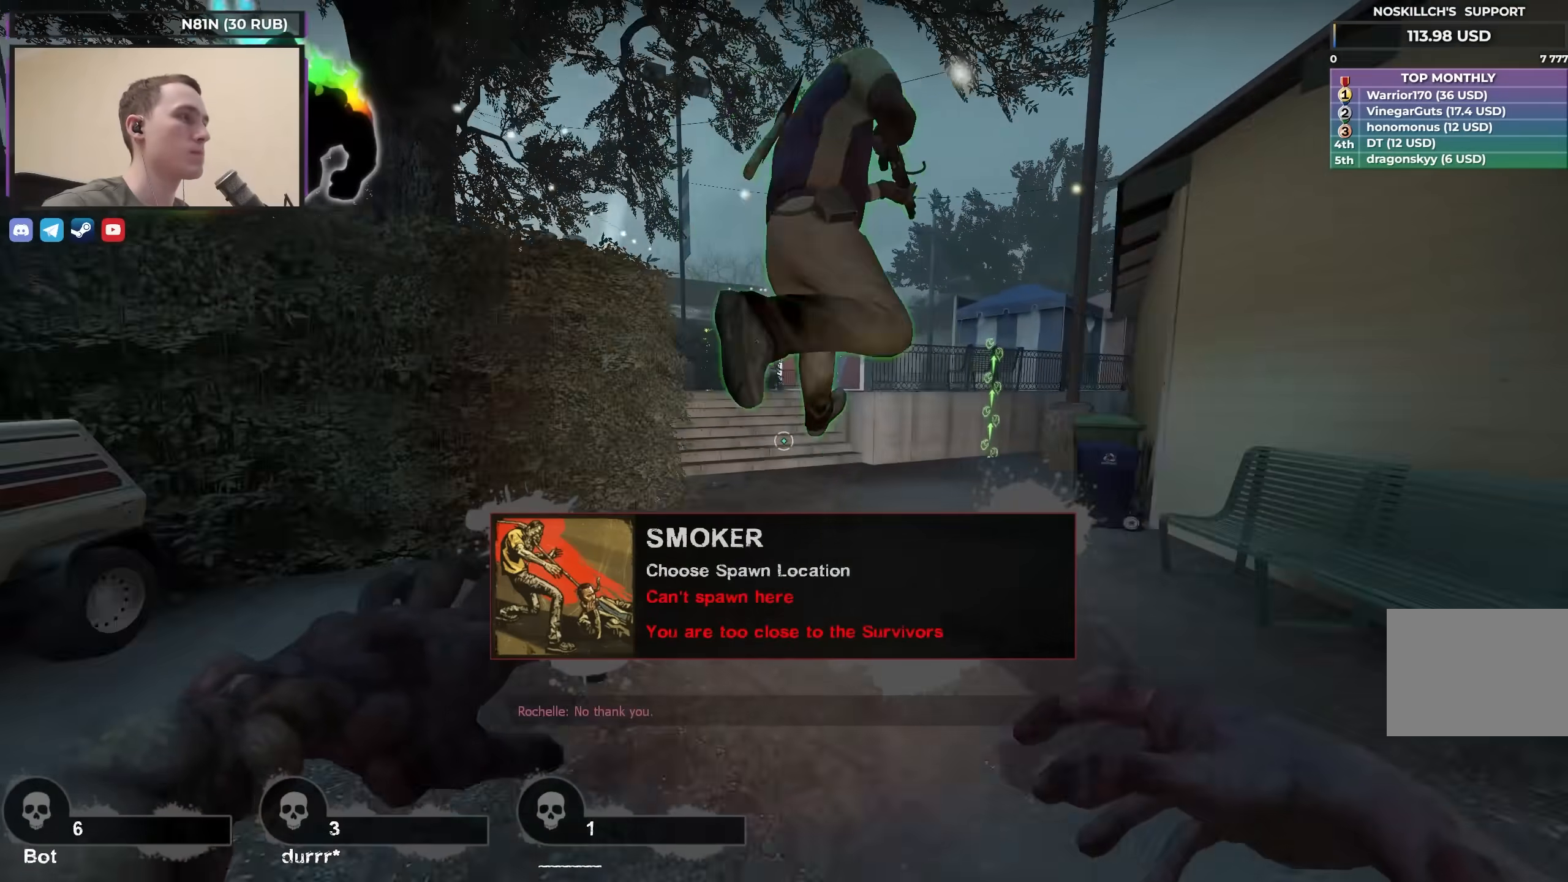
{"keys": ["a"], "events": [[200, "a", "down"], [333, "w", "up"]]}
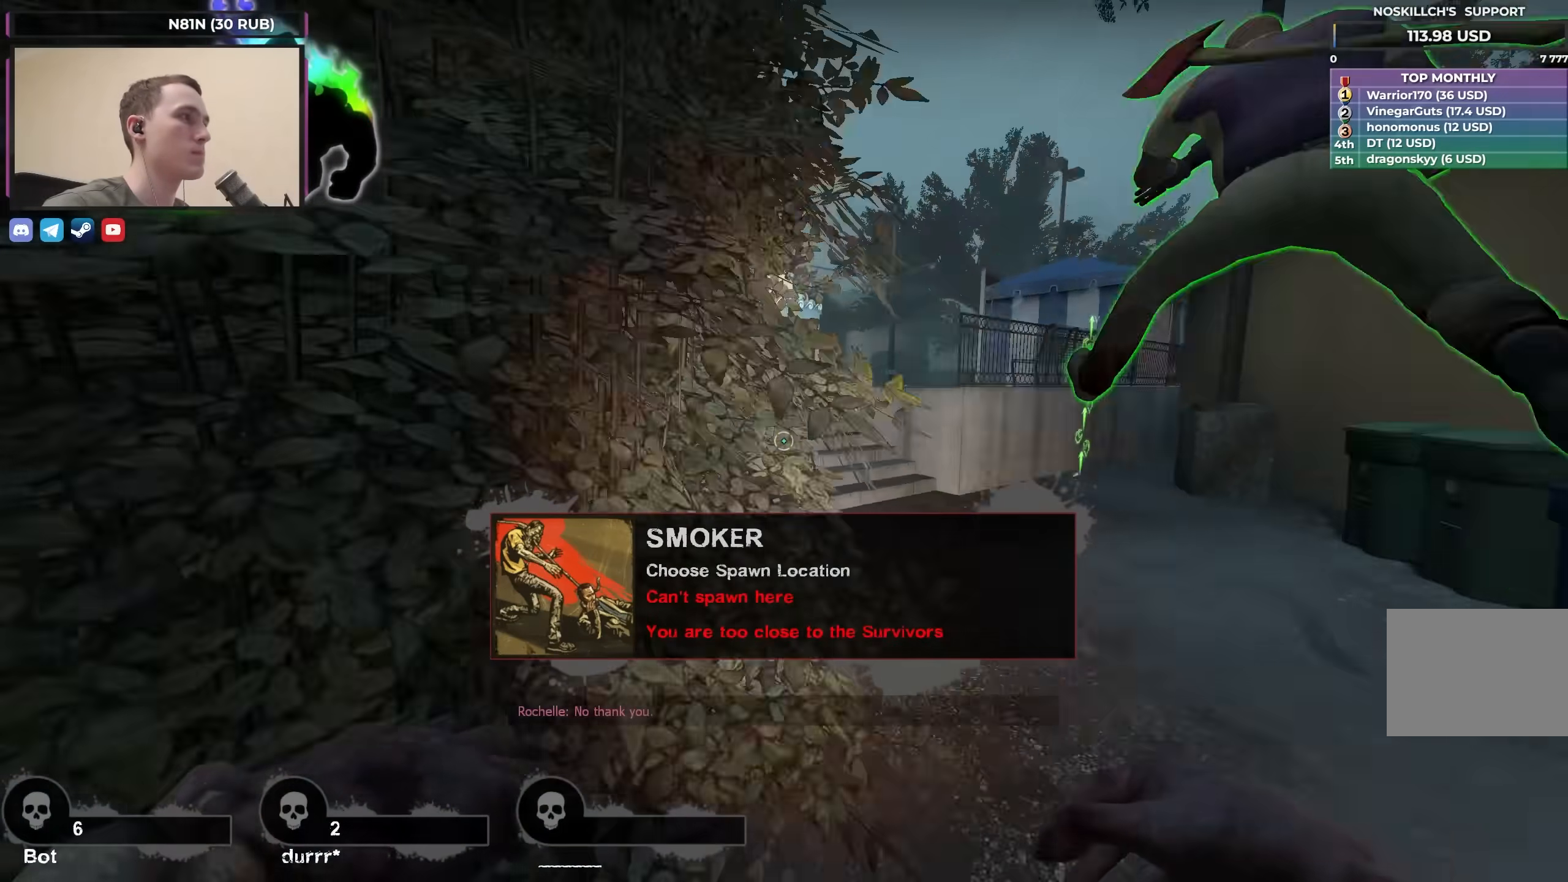
{"keys": [], "events": [[100, "a", "up"]]}
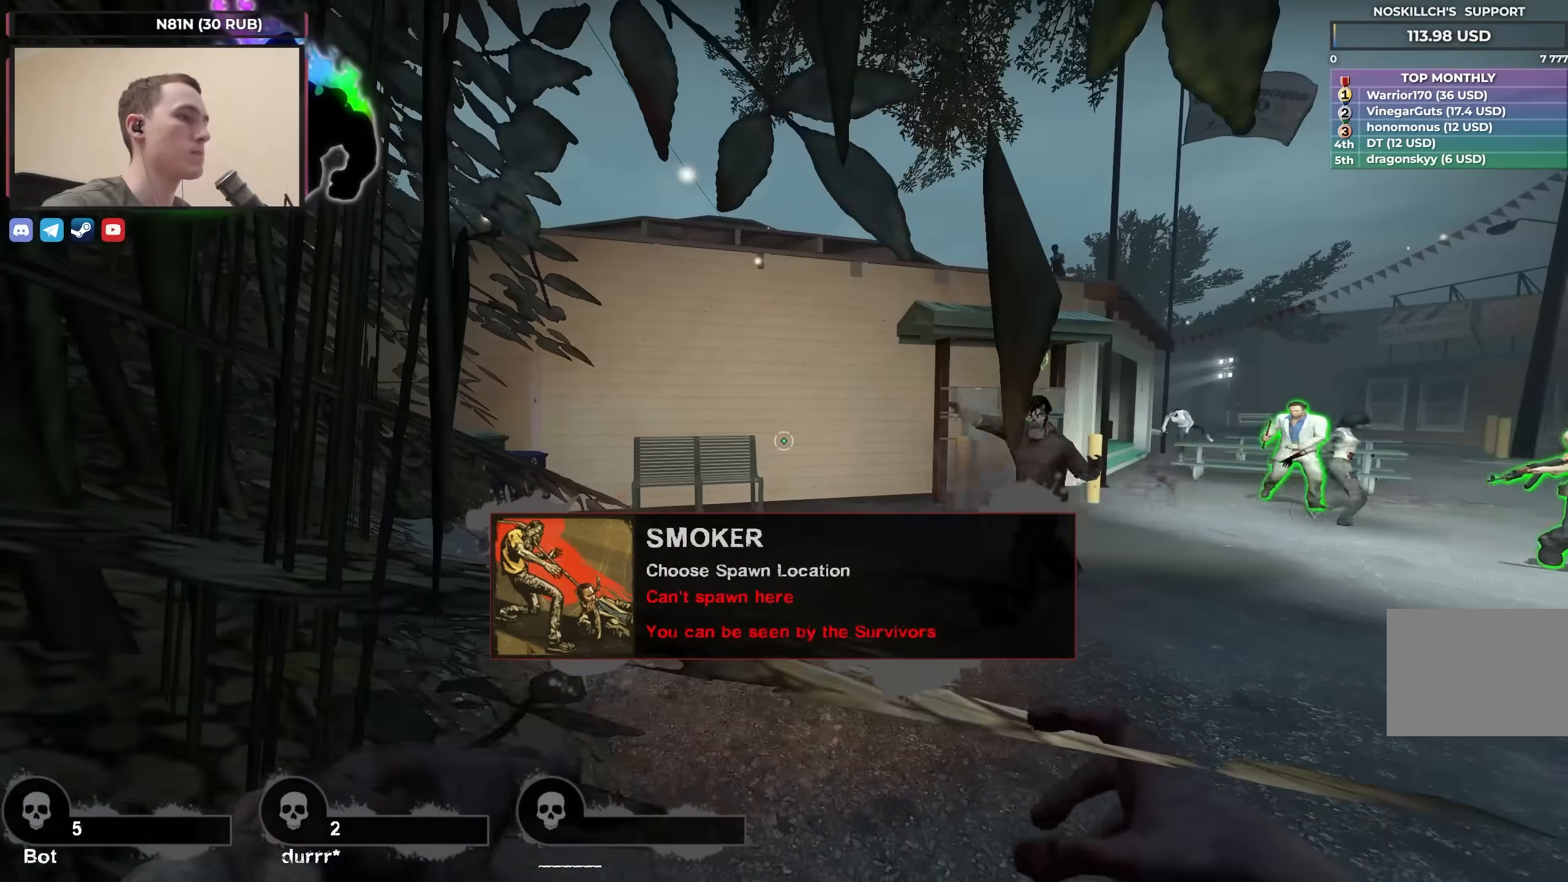
{"keys": ["d"], "events": [[417, "d", "down"]]}
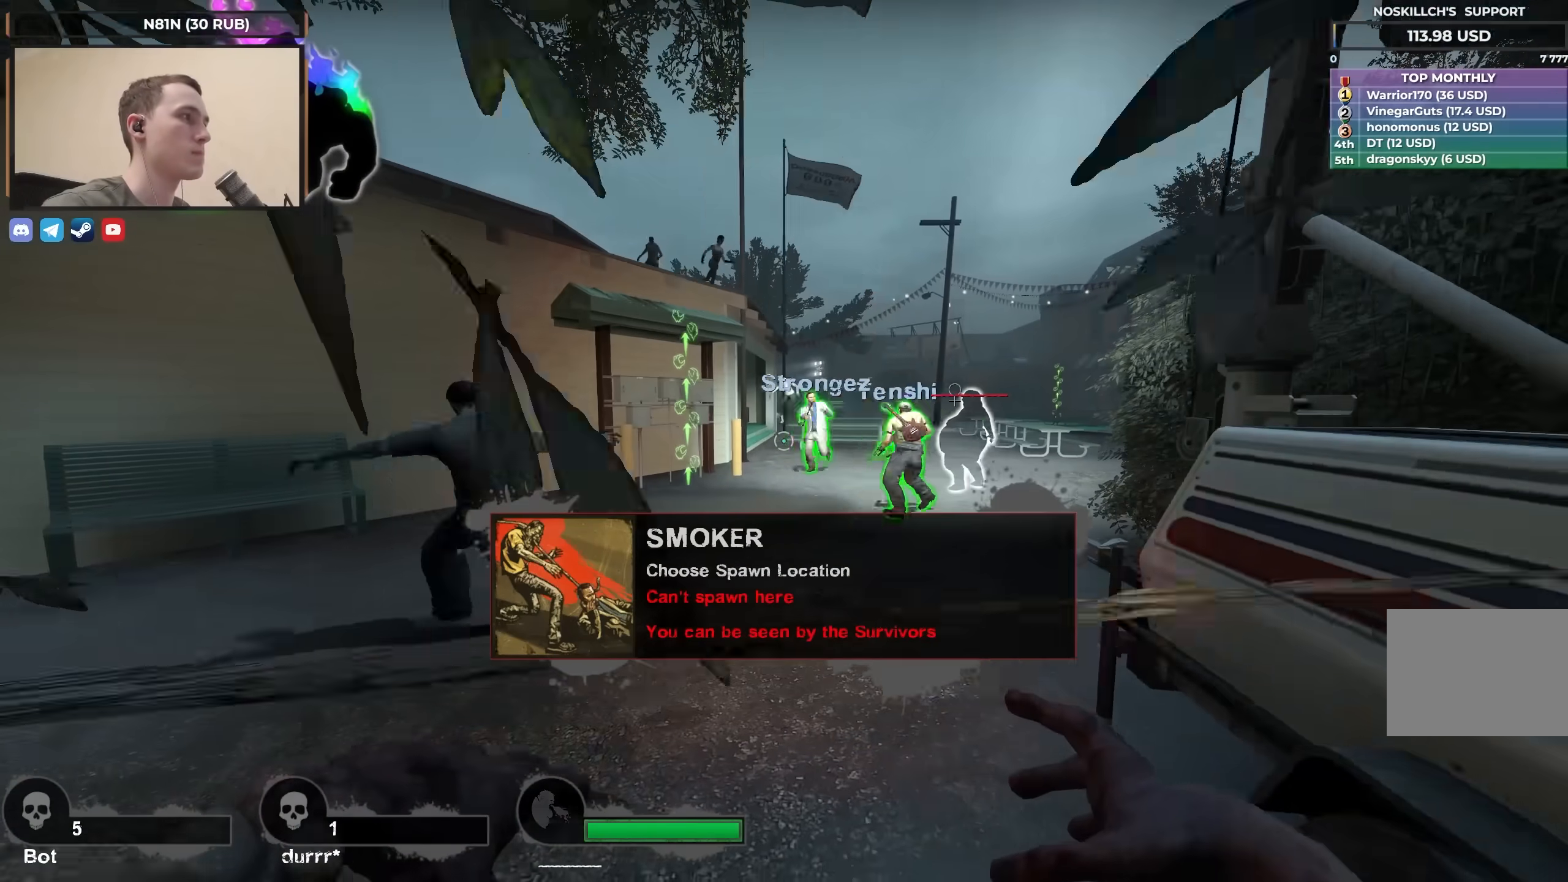
{"keys": [], "events": [[50, "d", "up"]]}
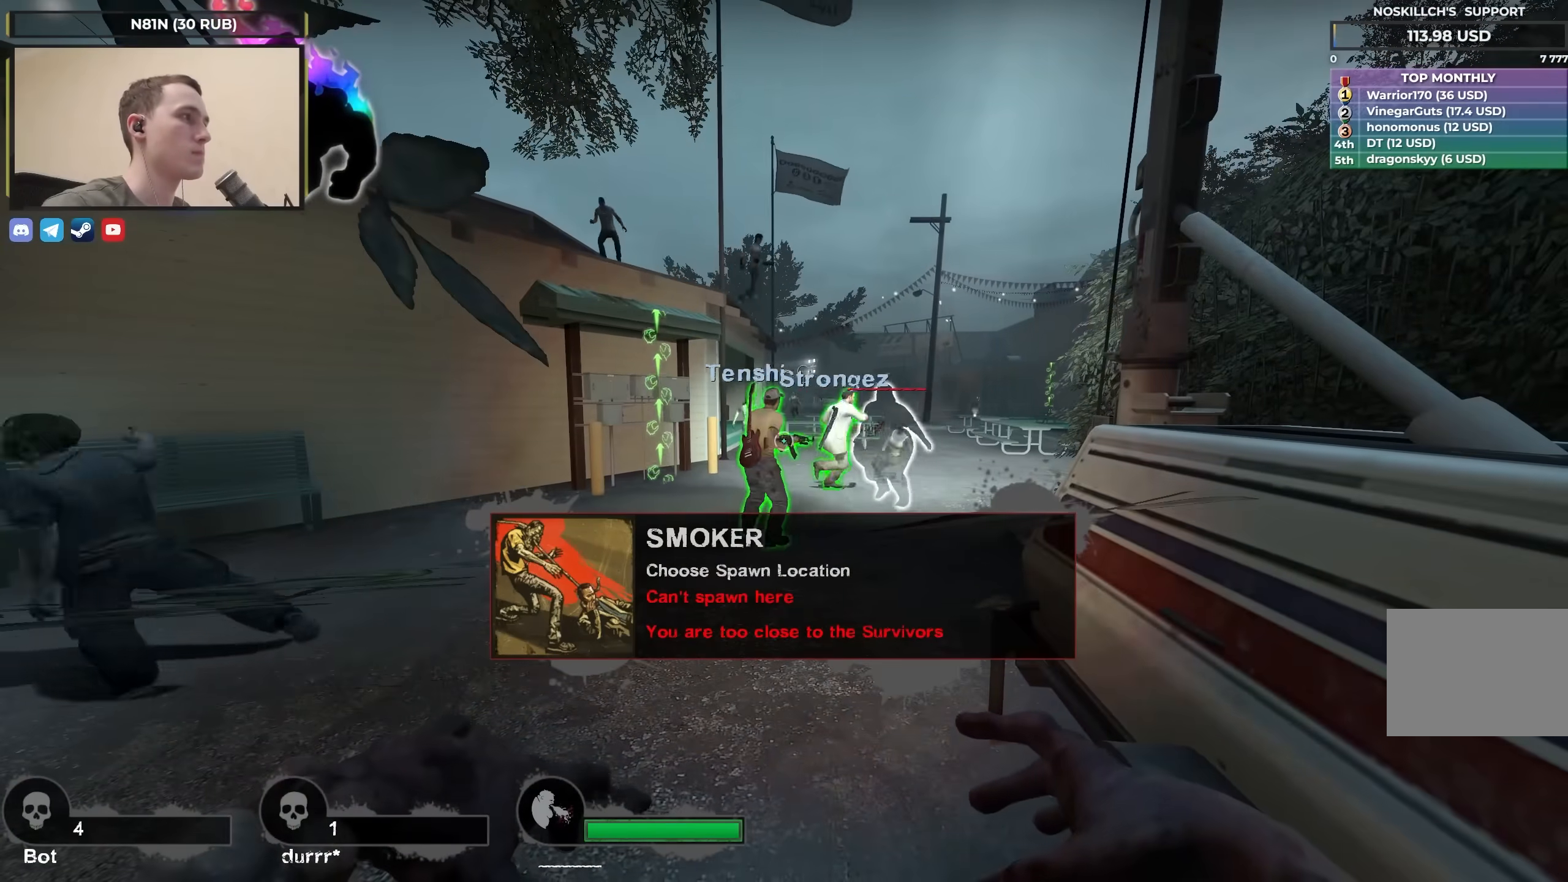
{"keys": [], "events": []}
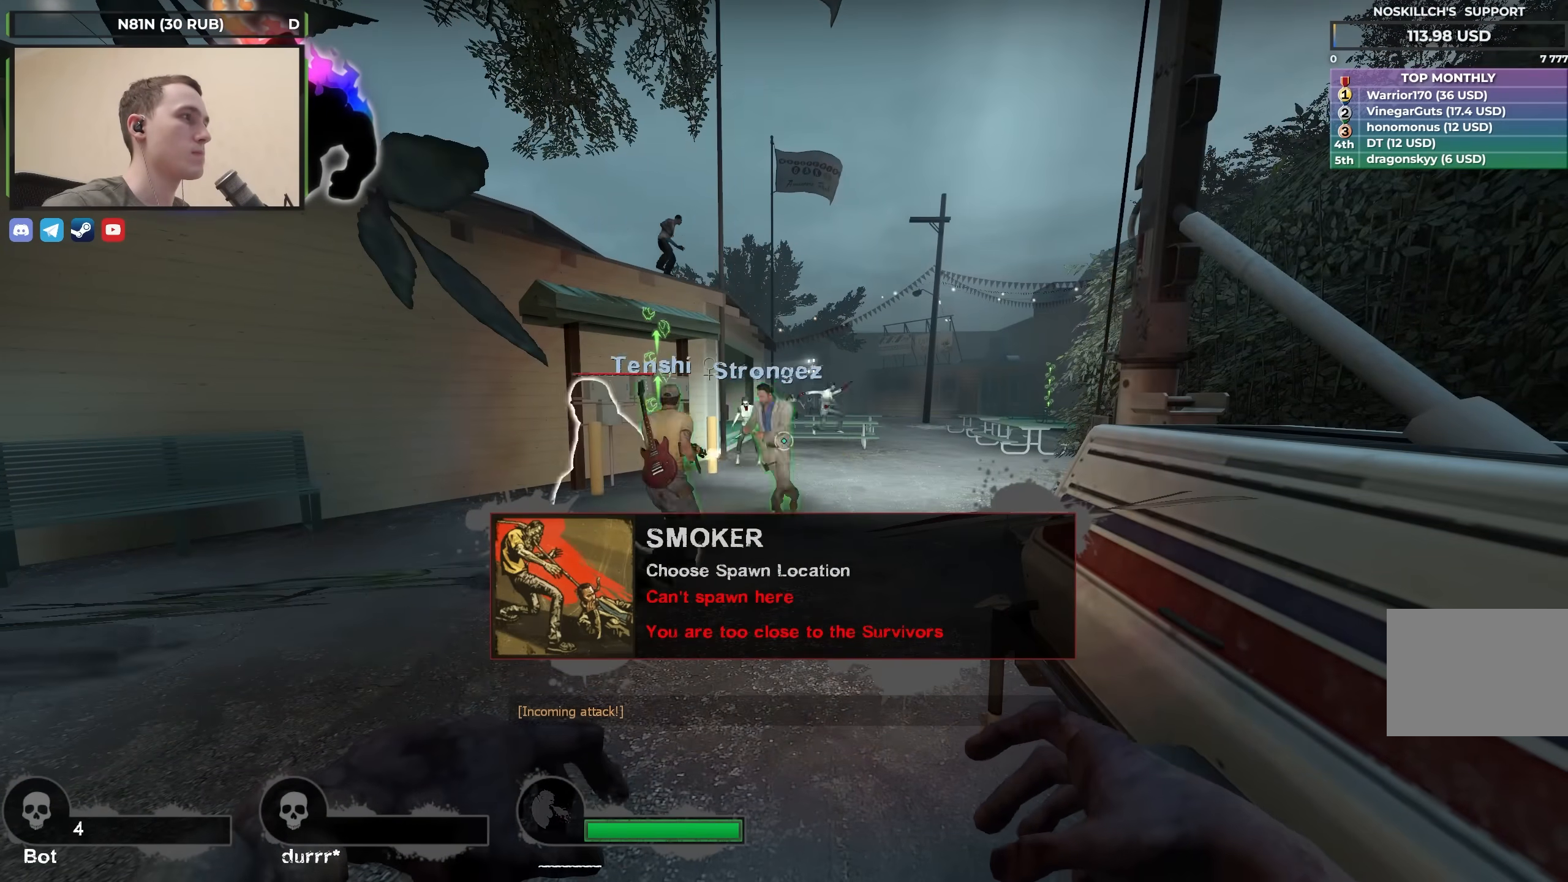
{"keys": [], "events": []}
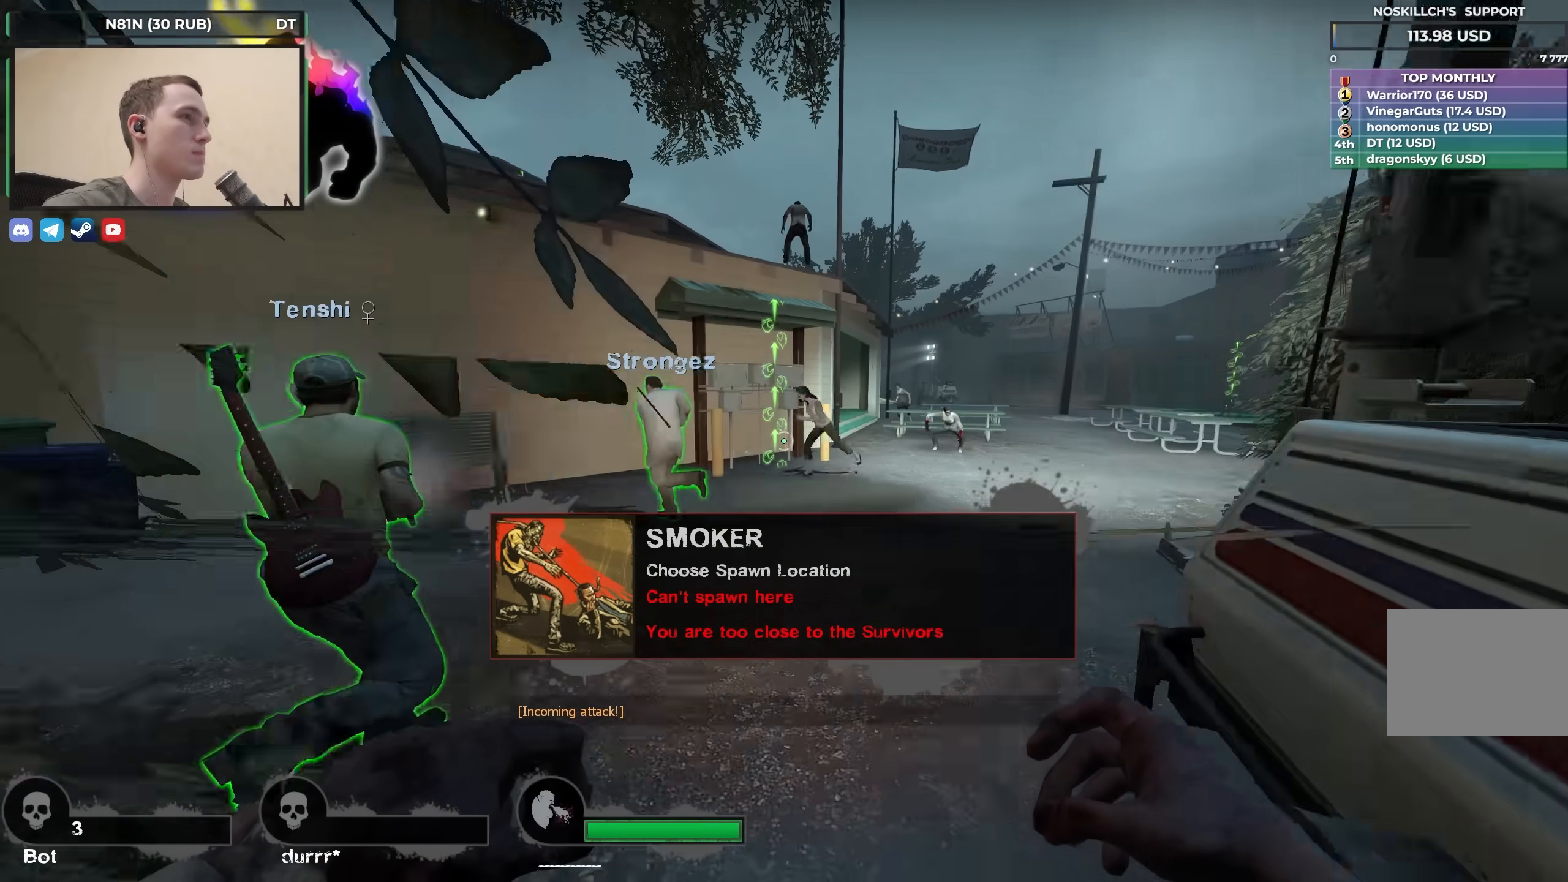
{"keys": [], "events": []}
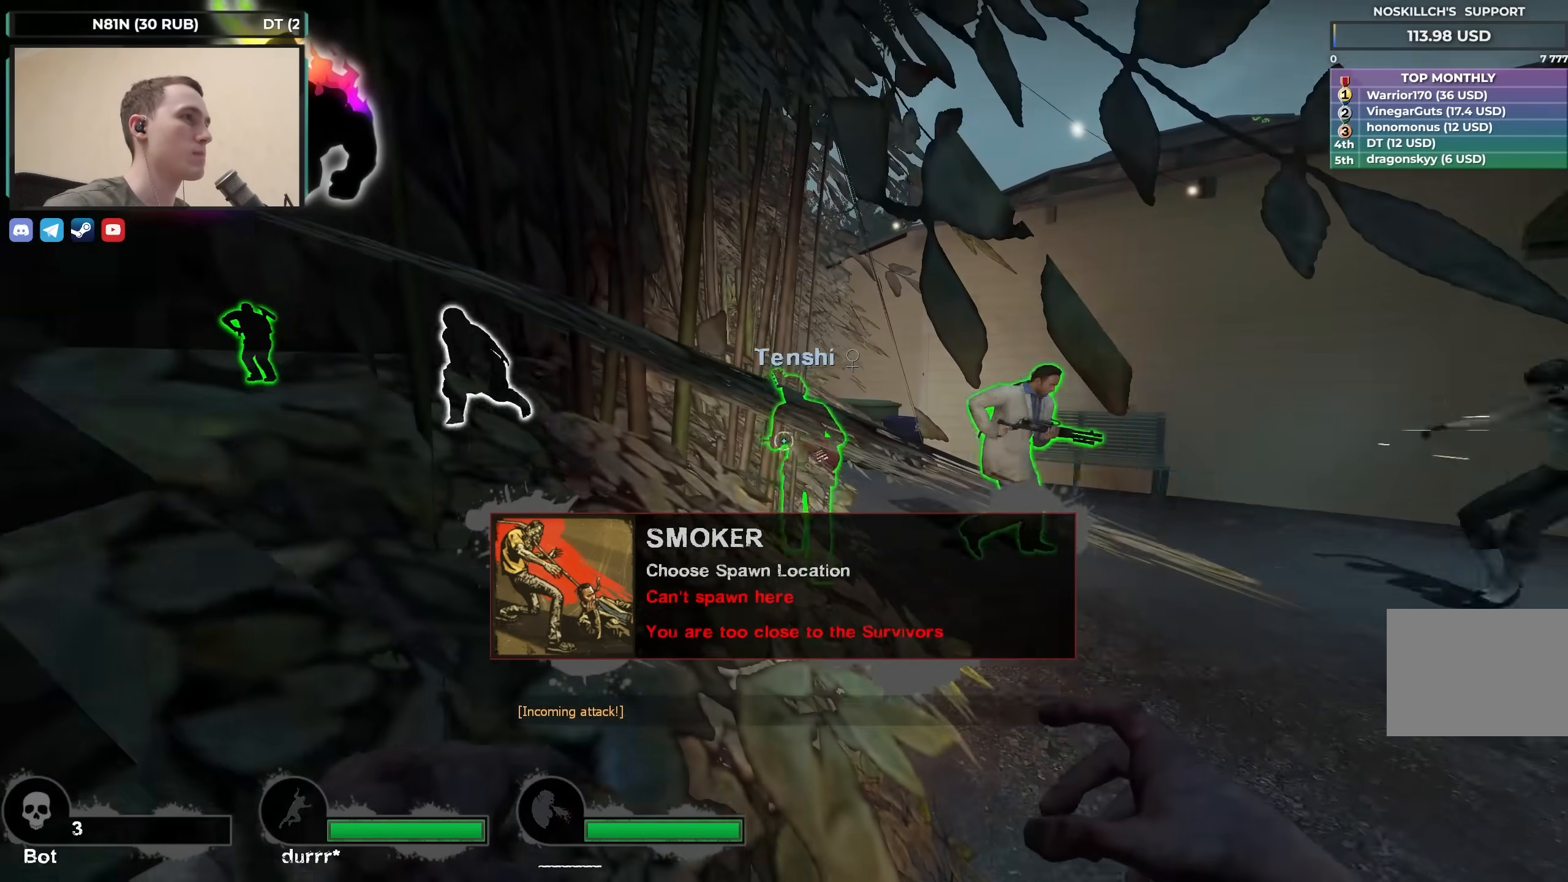
{"keys": ["d"], "events": [[433, "d", "down"]]}
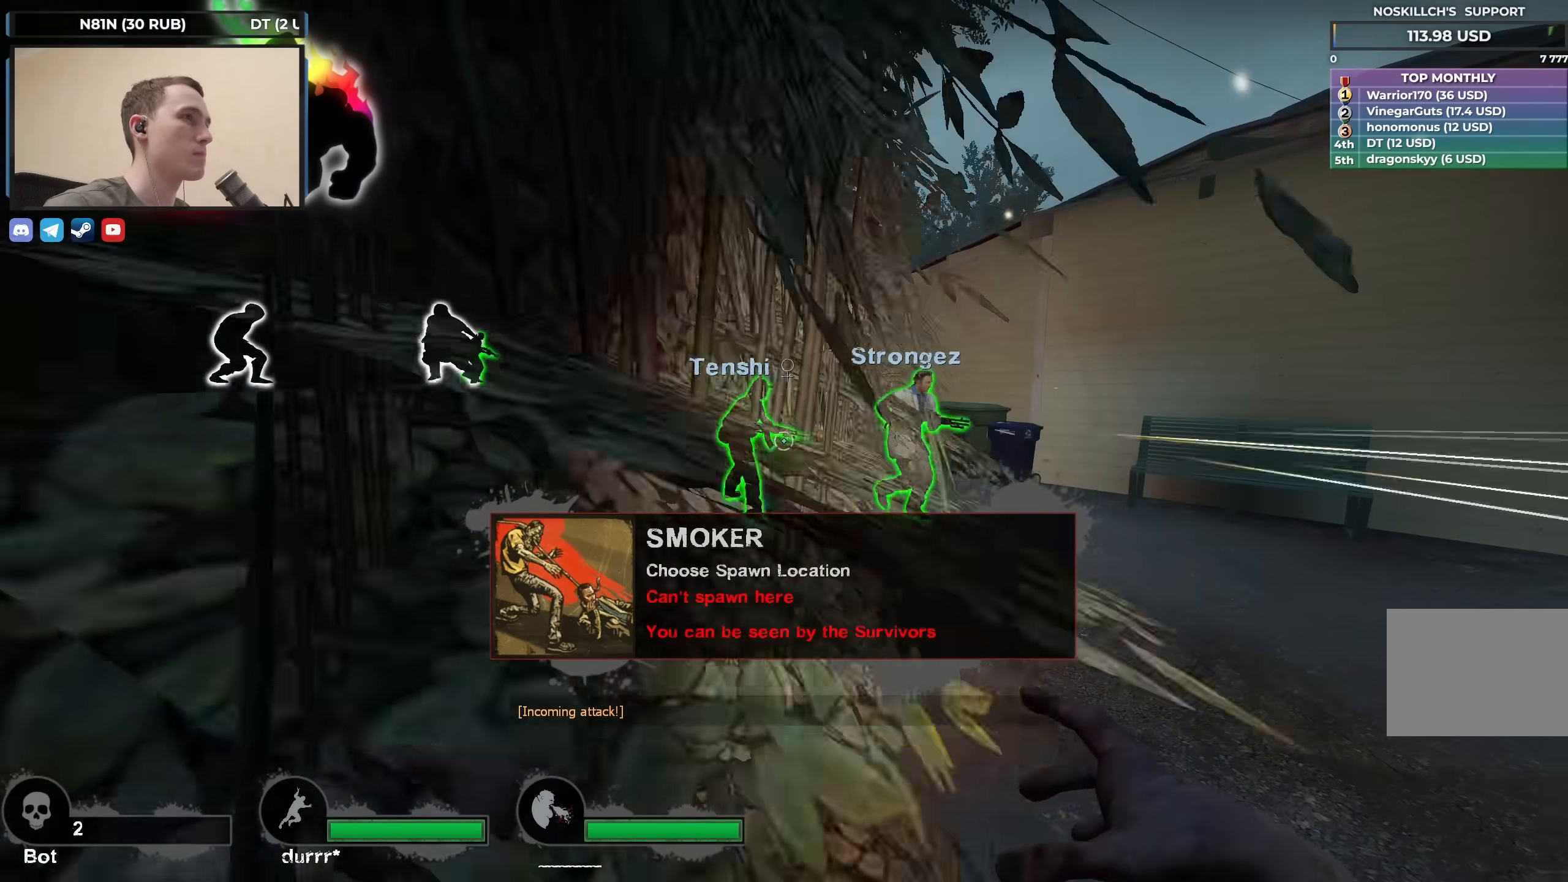
{"keys": ["d", "w"], "events": [[33, "w", "down"]]}
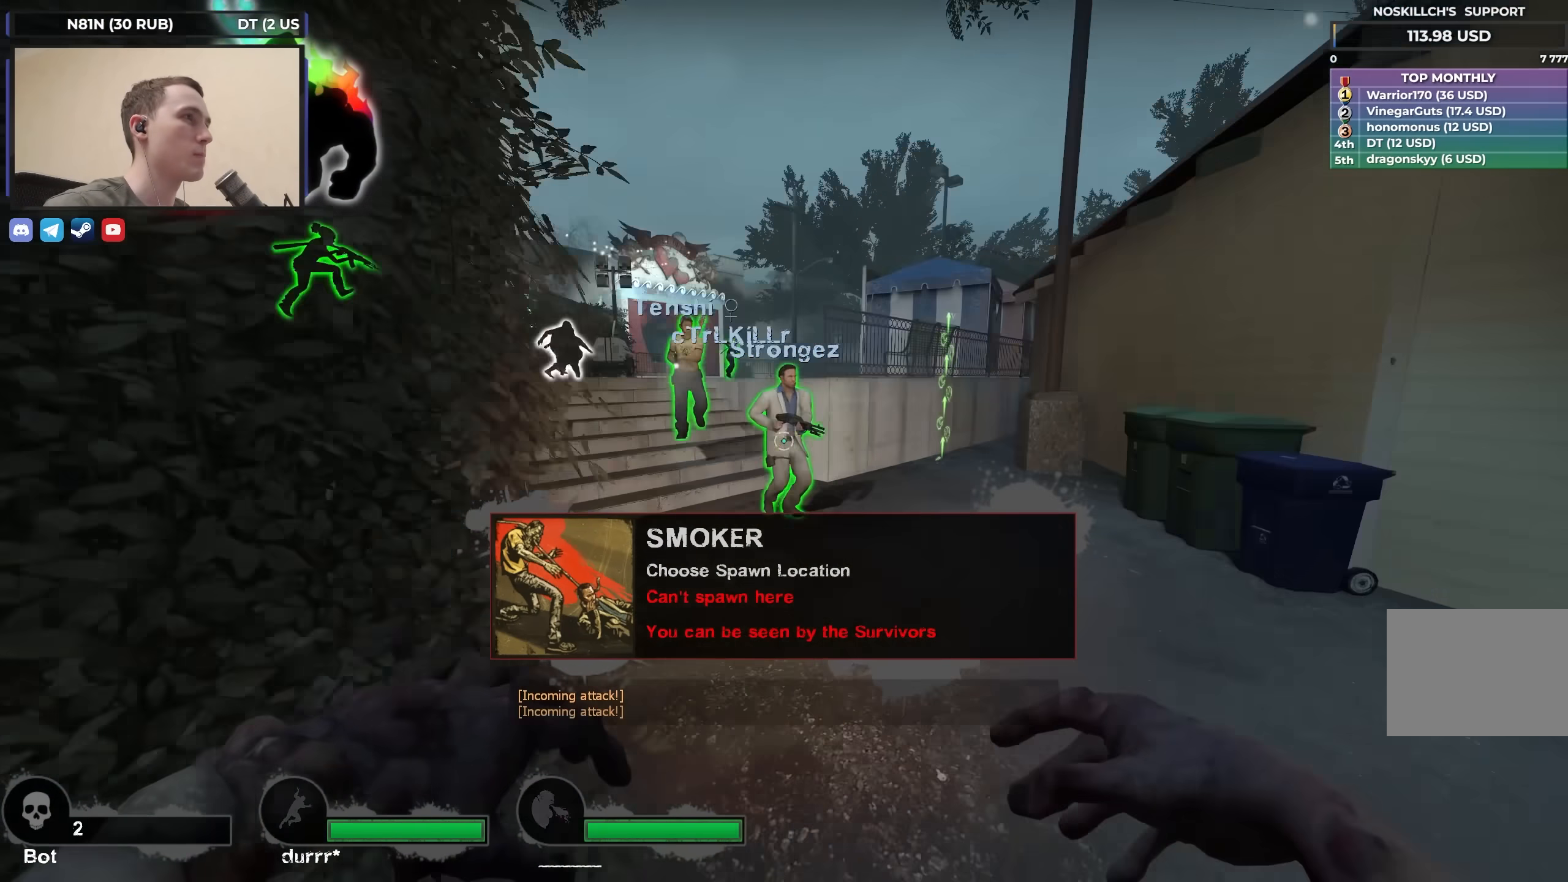
{"keys": ["w"], "events": [[133, "d", "up"]]}
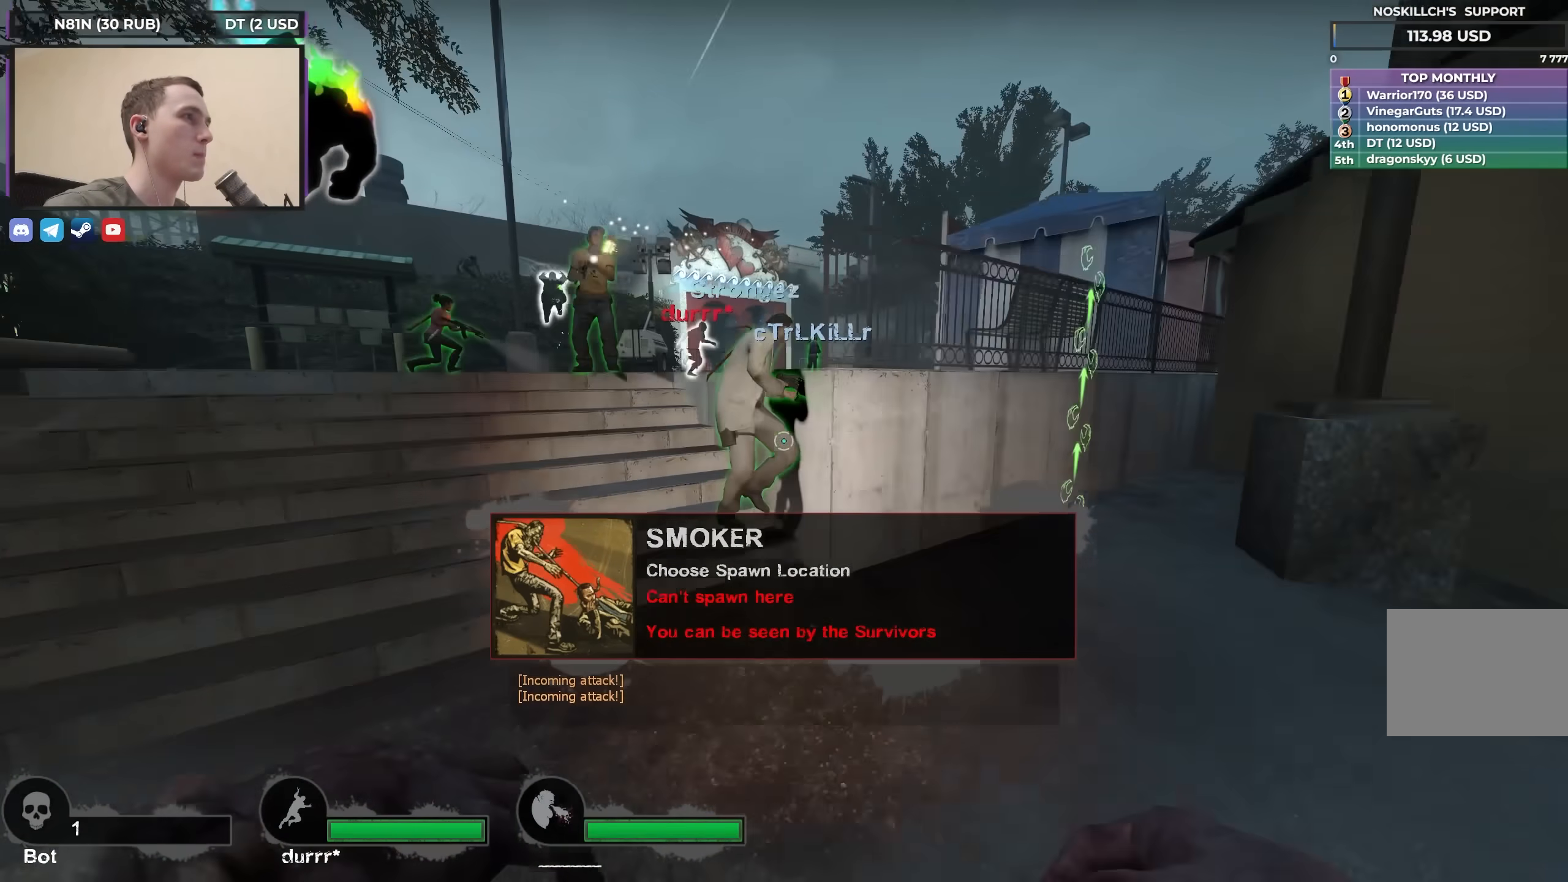
{"keys": [], "events": [[100, "w", "up"]]}
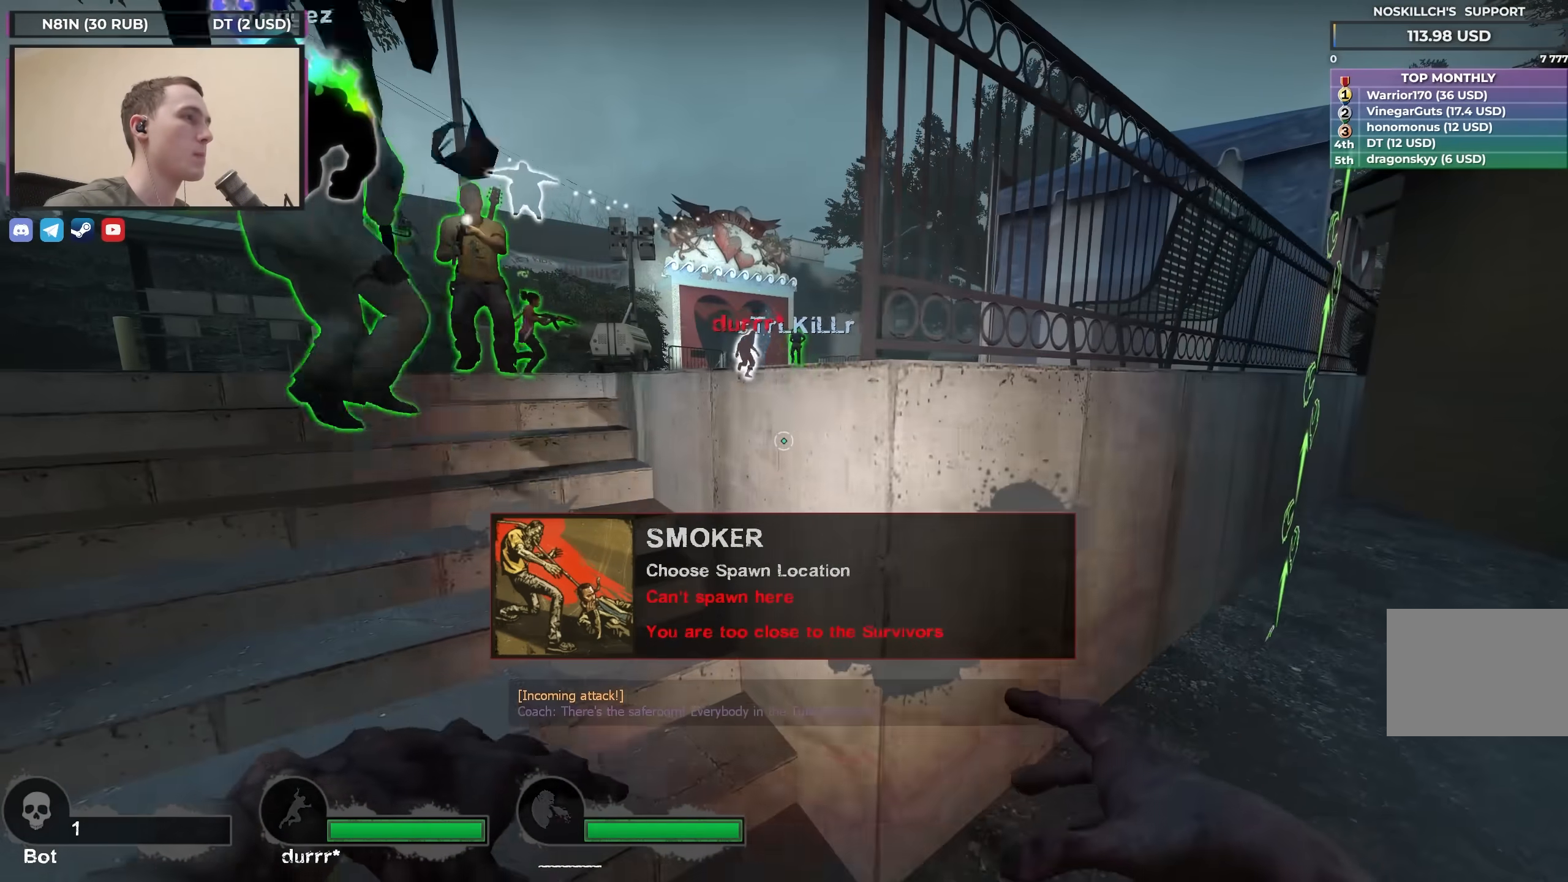
{"keys": ["ctrl", "d", "w"], "events": [[33, "d", "down"], [33, "w", "down"], [267, "ctrl", "down"], [267, "d", "up"], [500, "d", "down"]]}
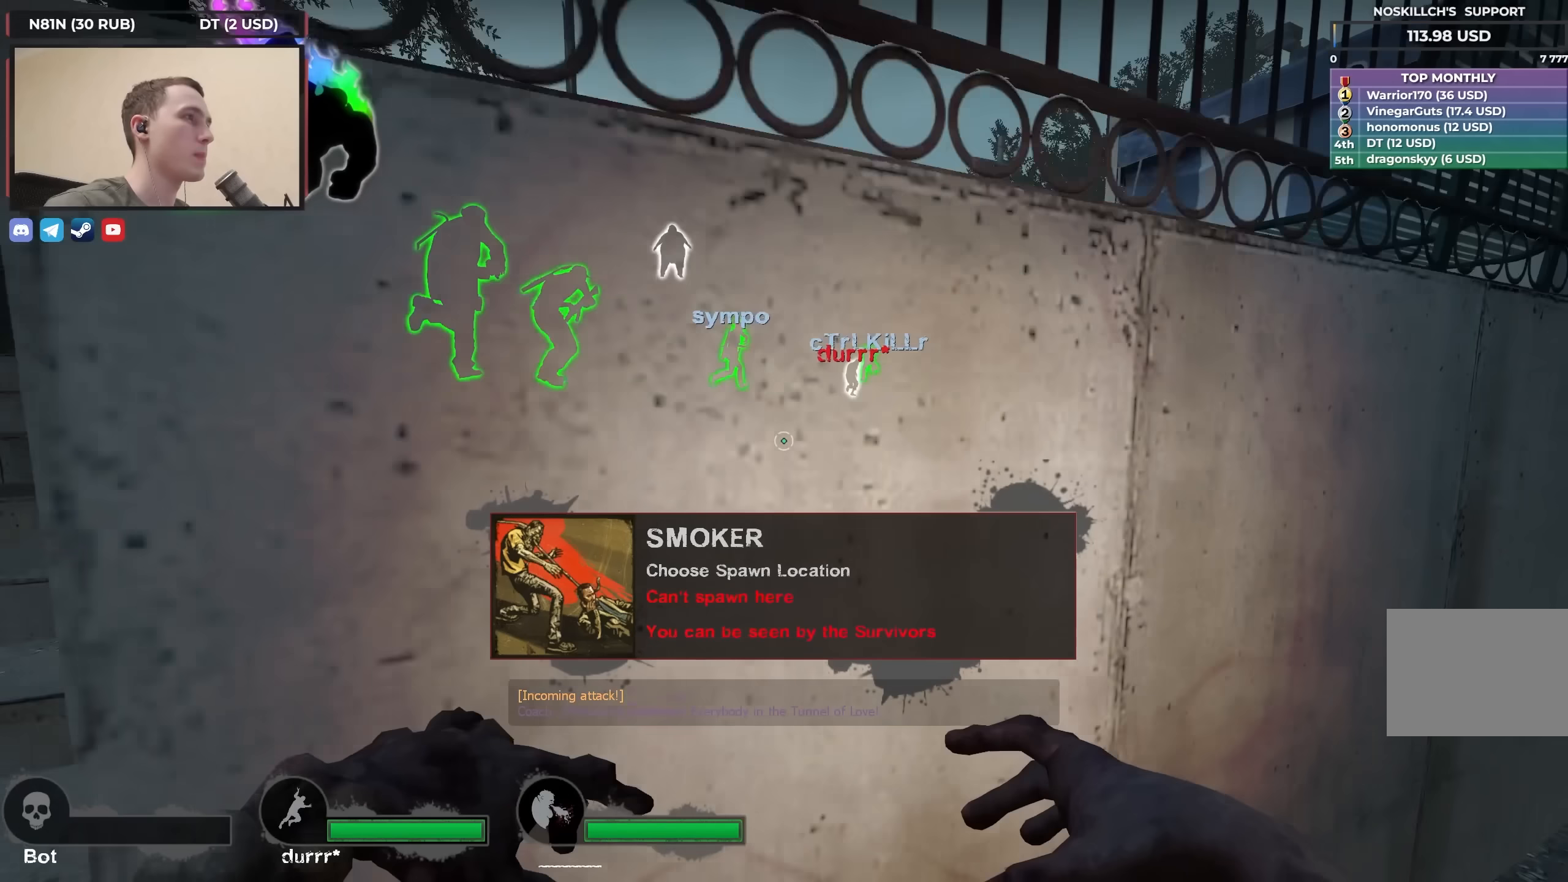
{"keys": ["ctrl"], "events": [[200, "d", "up"], [200, "w", "up"]]}
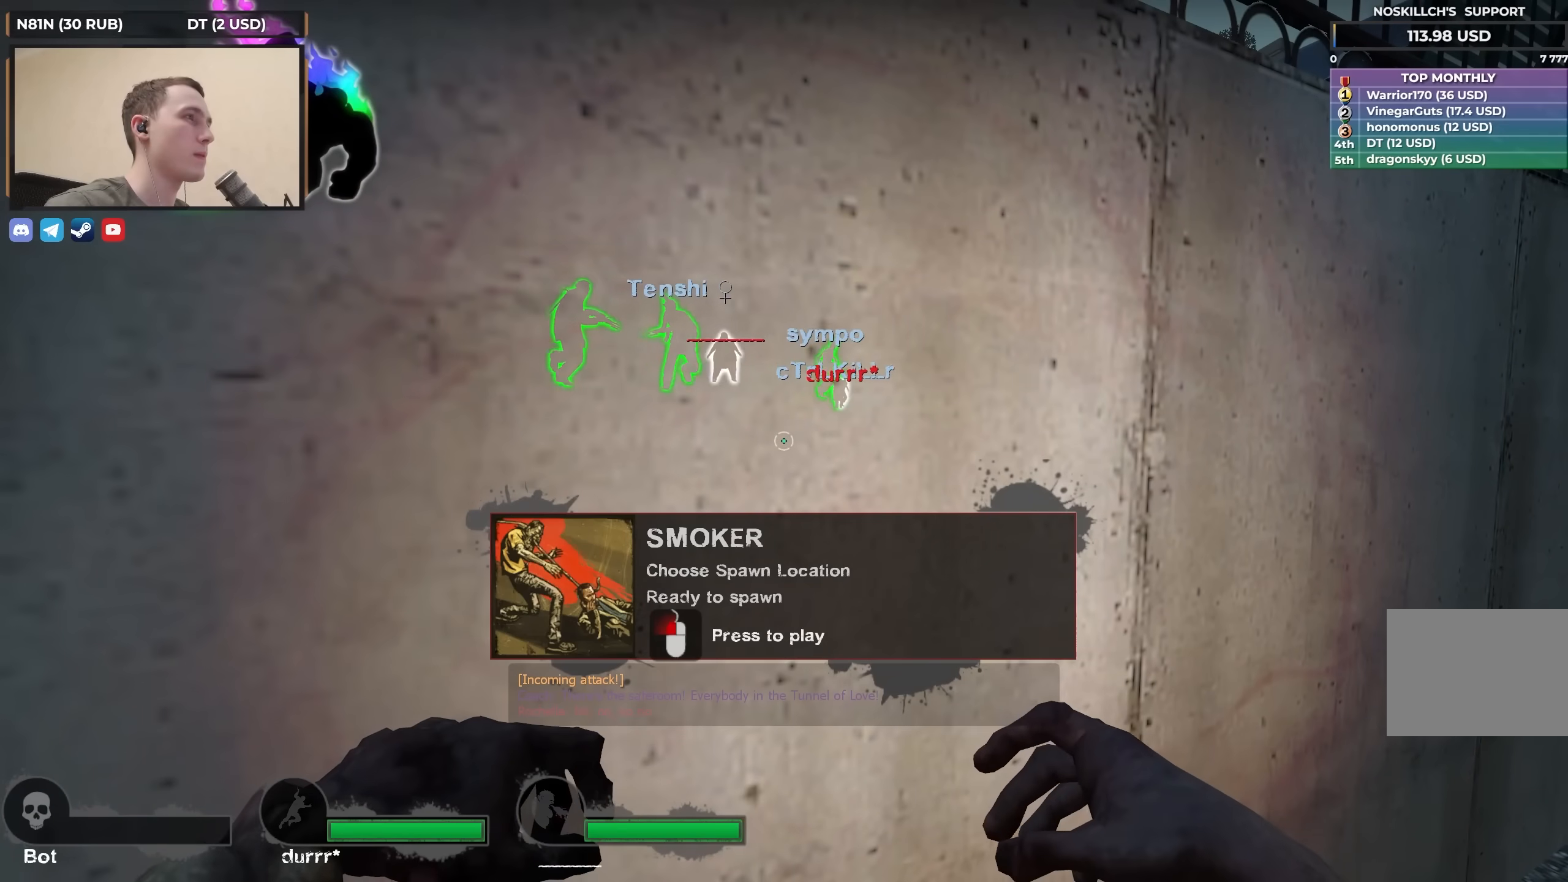
{"keys": ["ctrl"], "events": []}
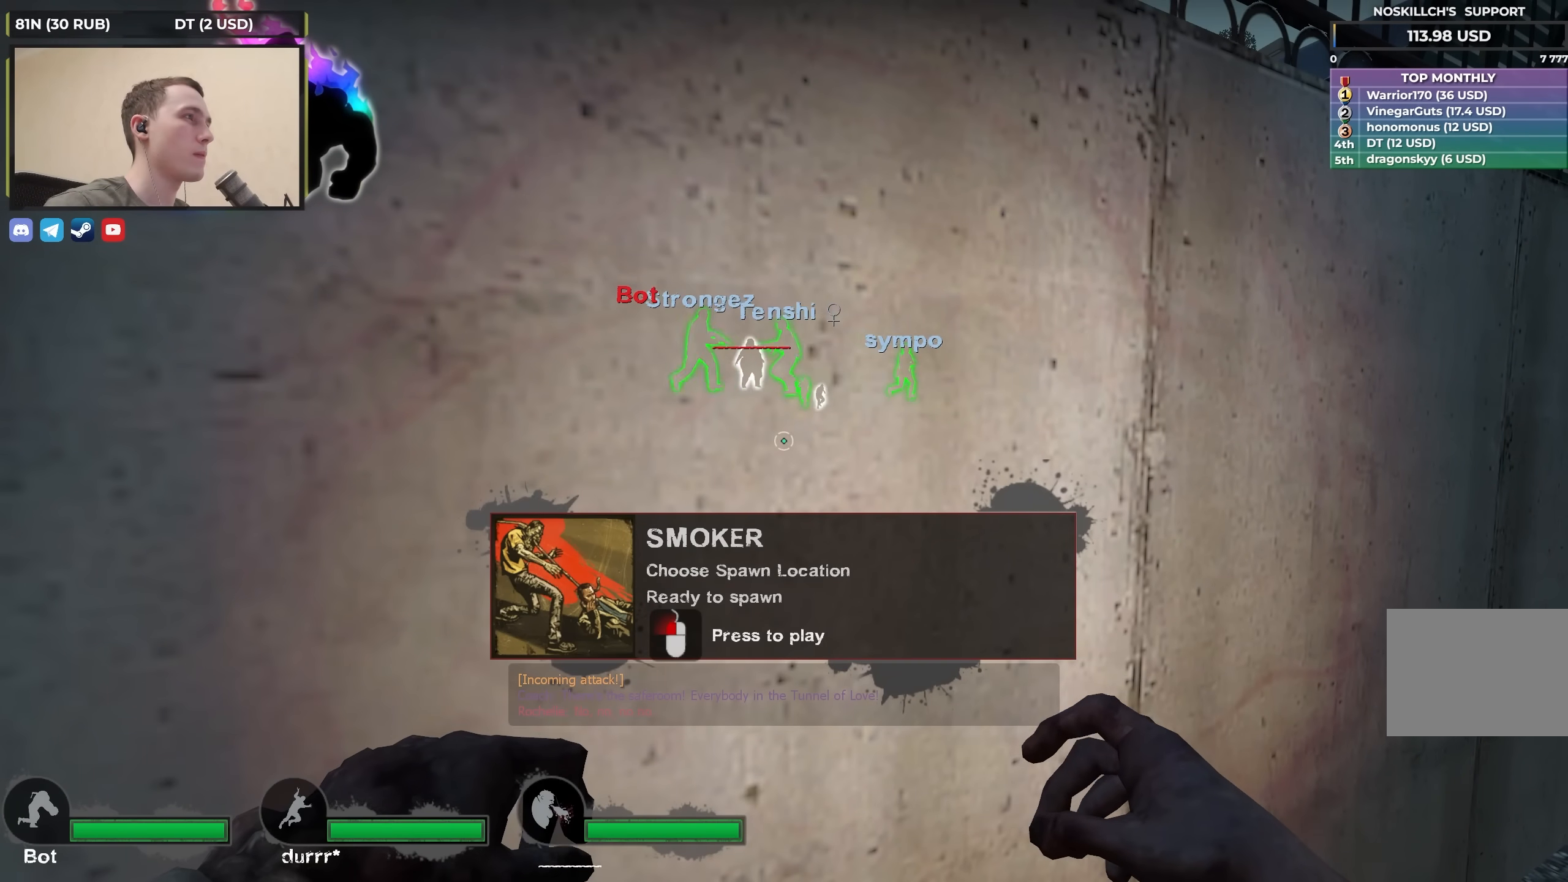
{"keys": ["ctrl"], "events": []}
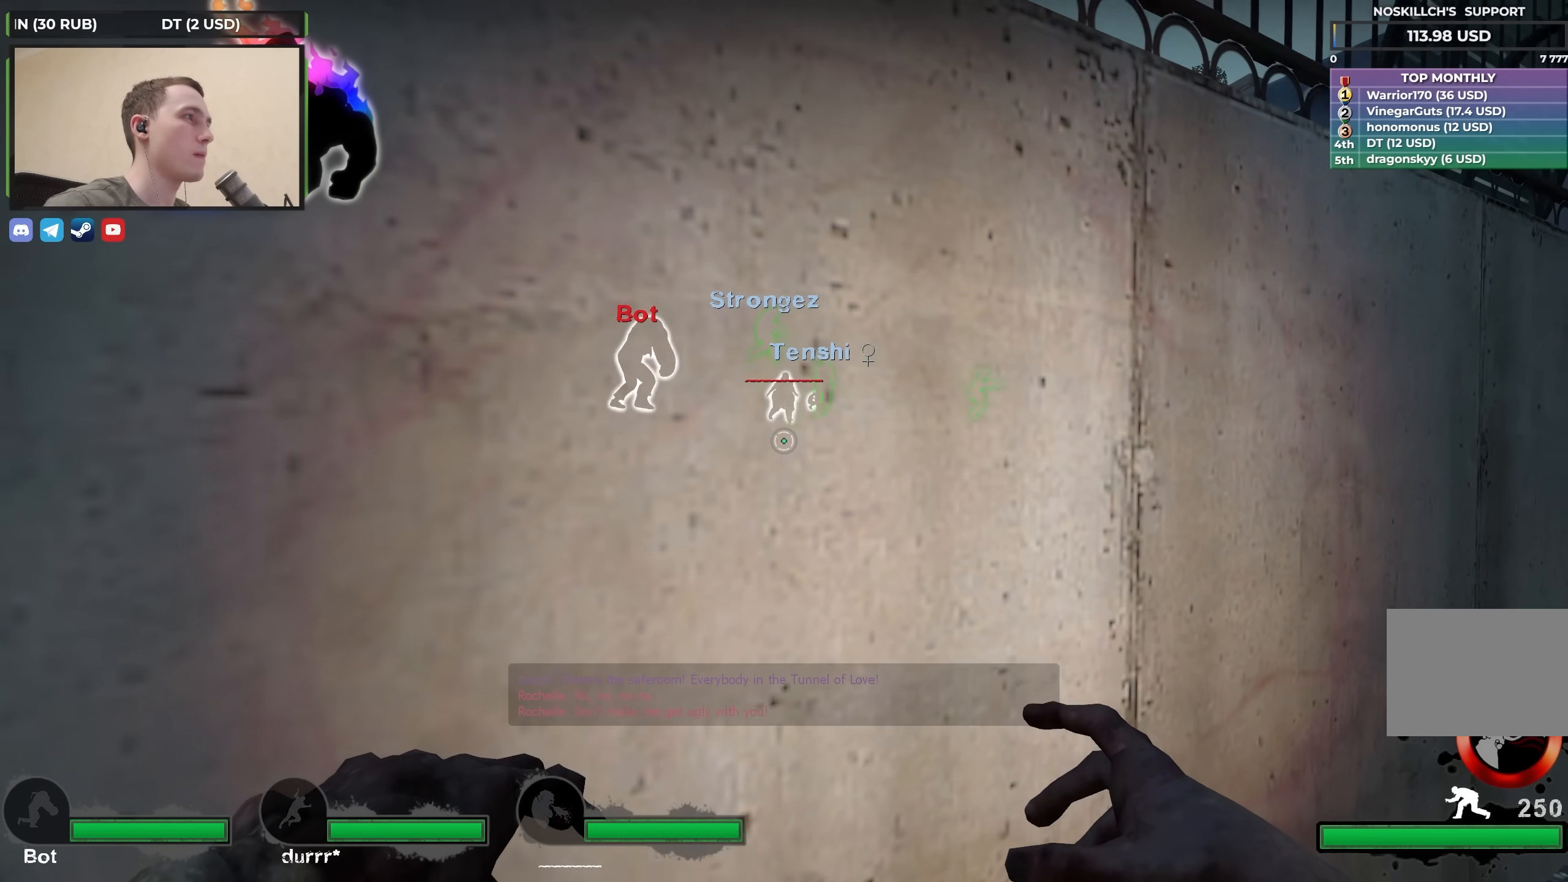
{"keys": [], "events": [[283, "ctrl", "up"]]}
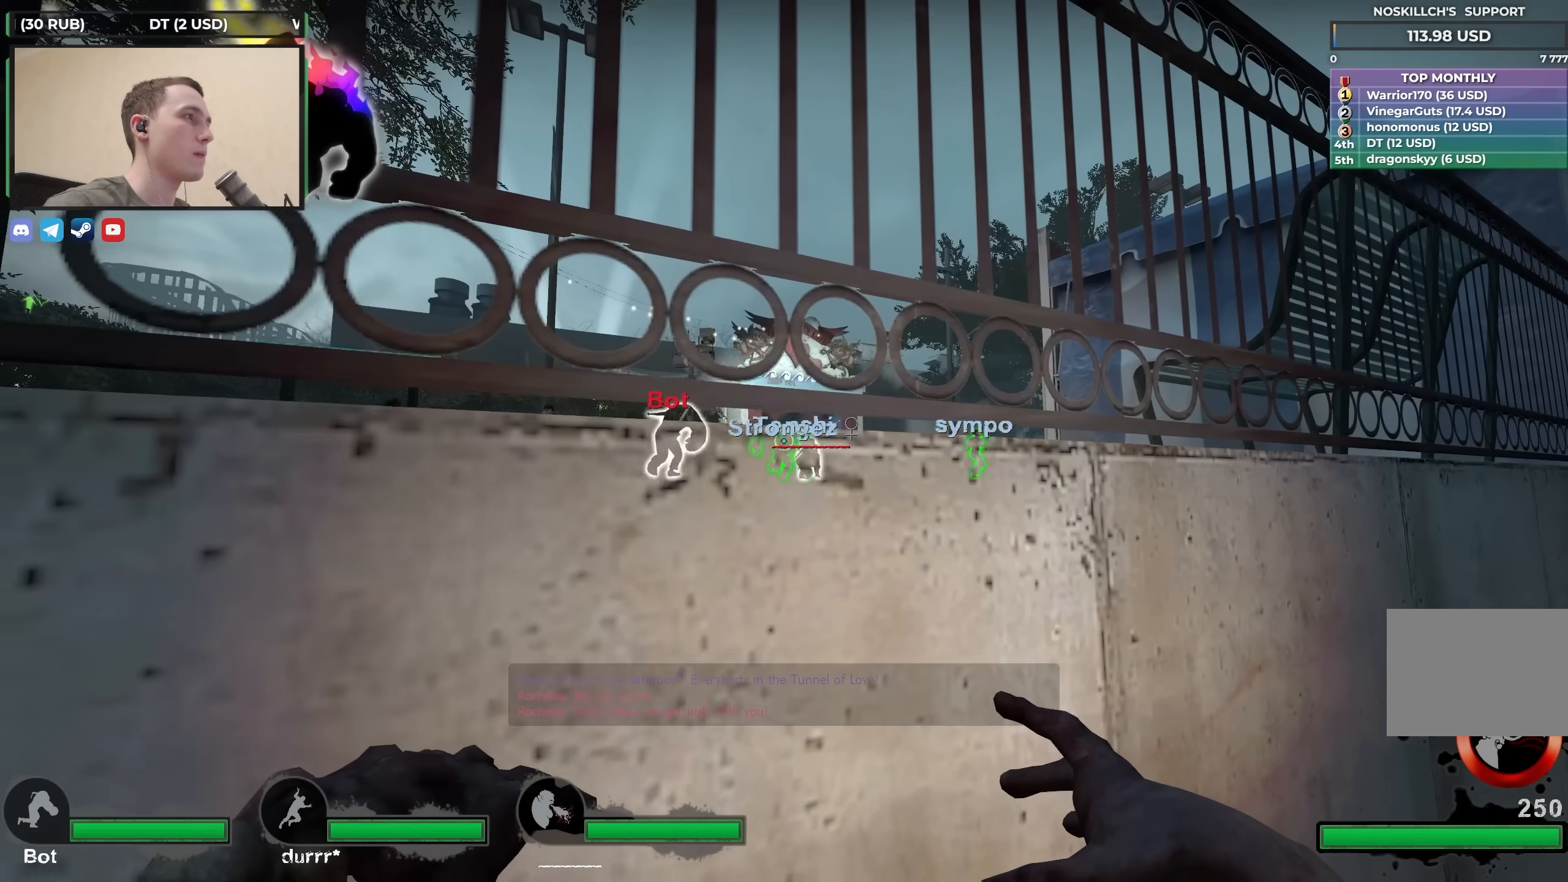
{"keys": [], "events": [[150, "d", "down"], [150, "s", "down"], [383, "d", "up"], [433, "s", "up"]]}
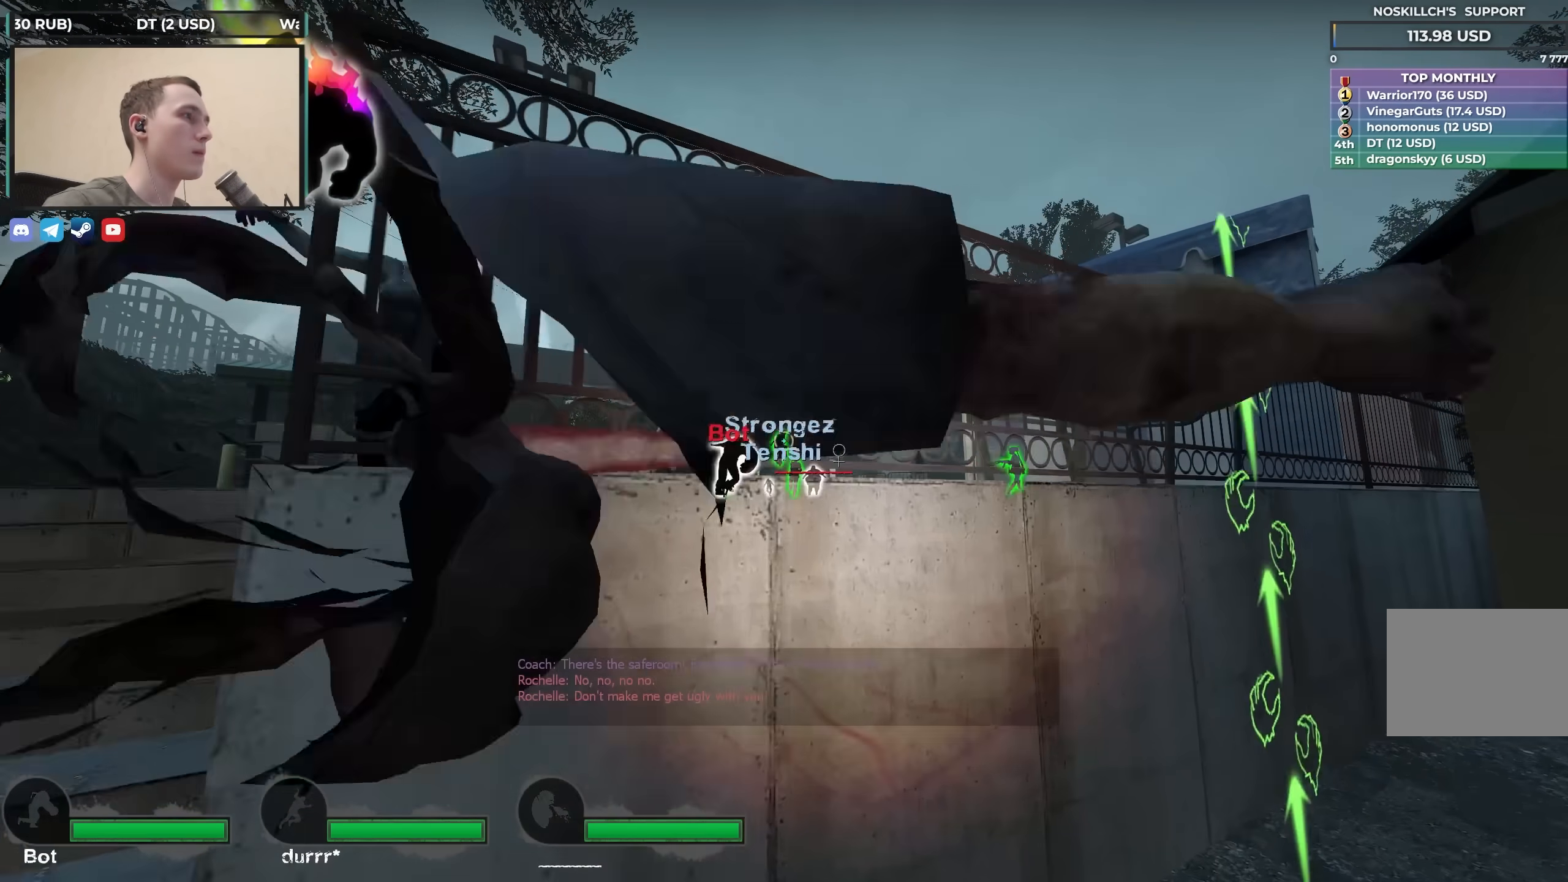
{"keys": [], "events": []}
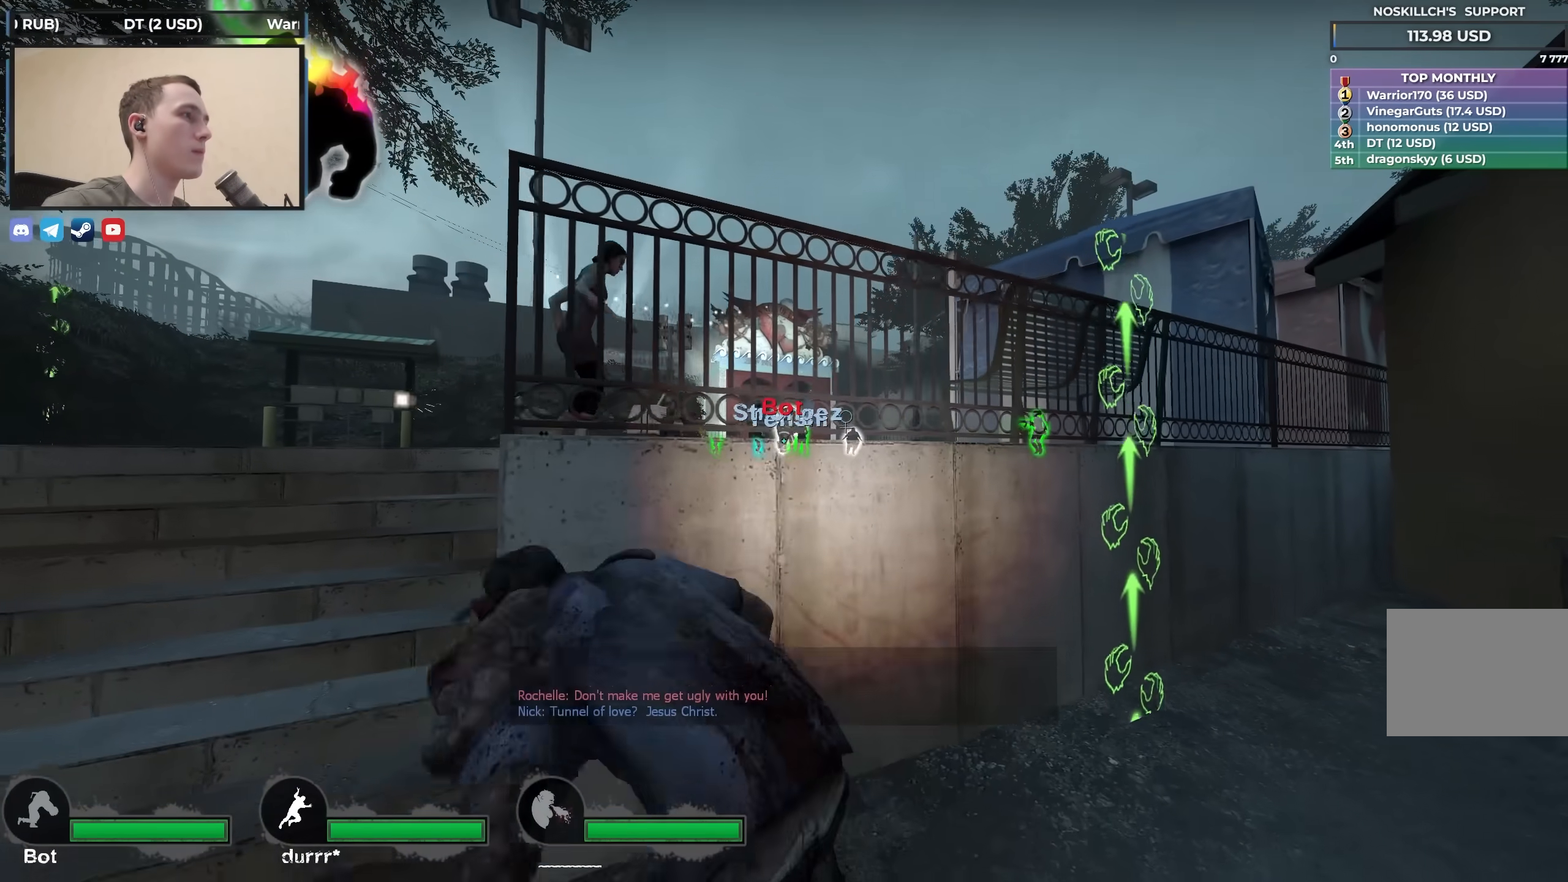
{"keys": [], "events": []}
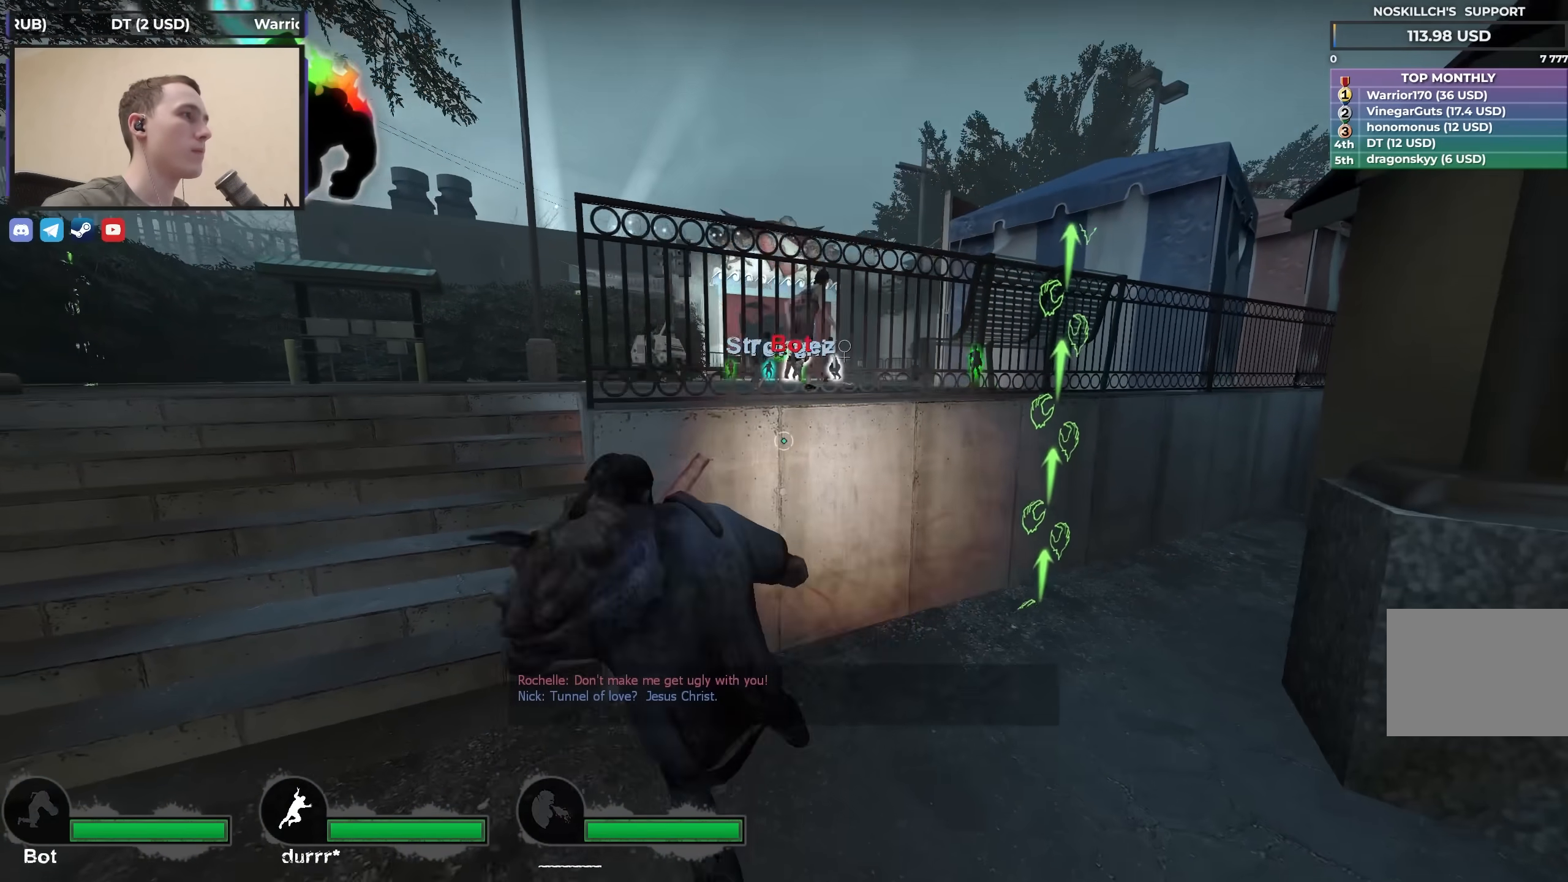
{"keys": [], "events": []}
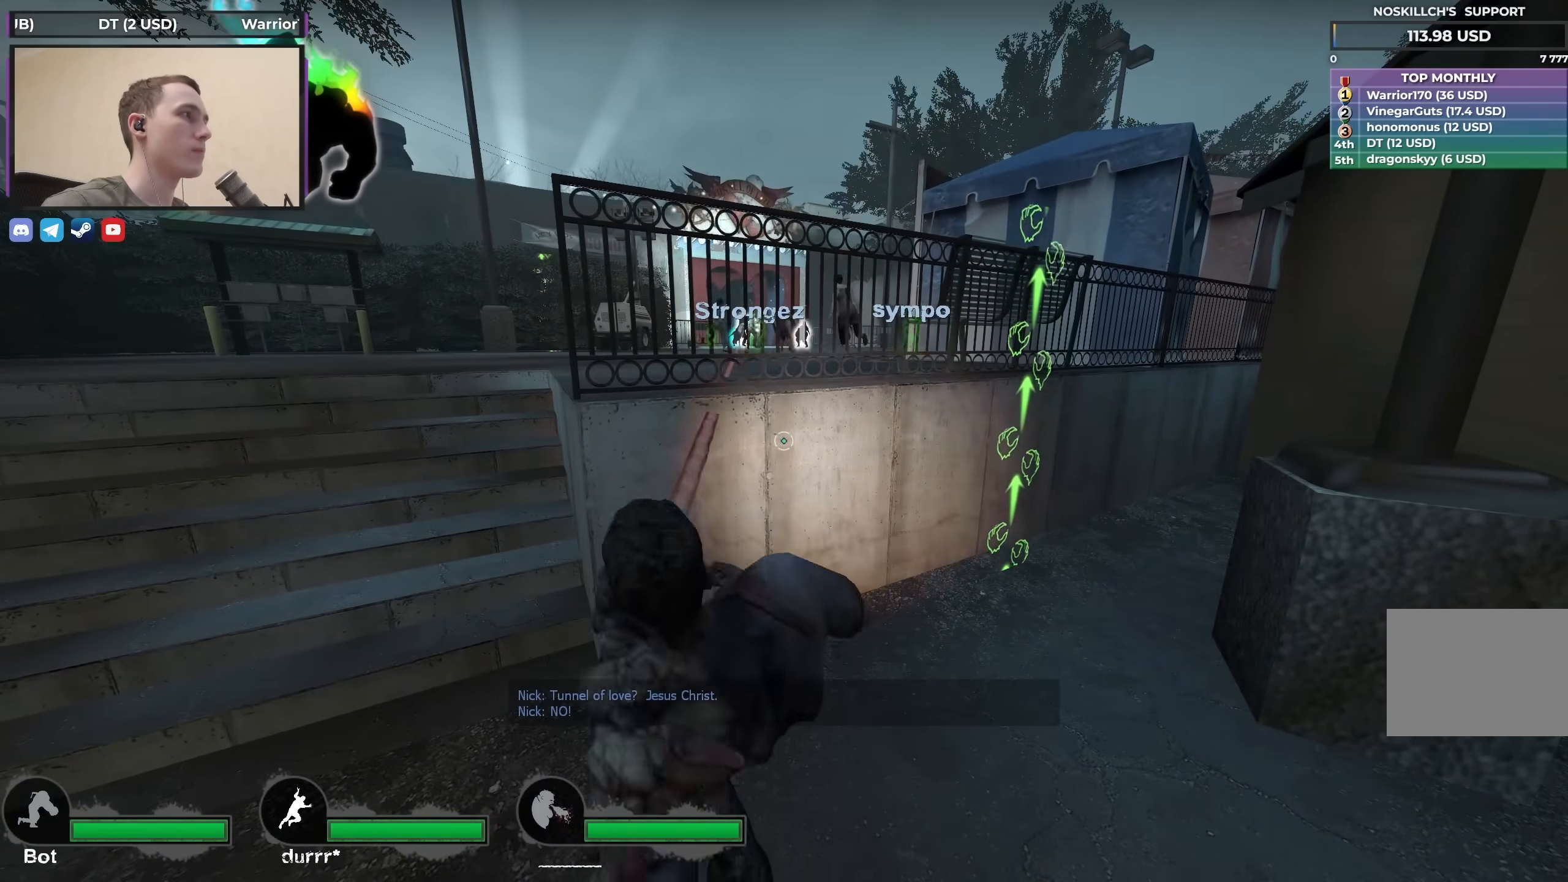
{"keys": [], "events": []}
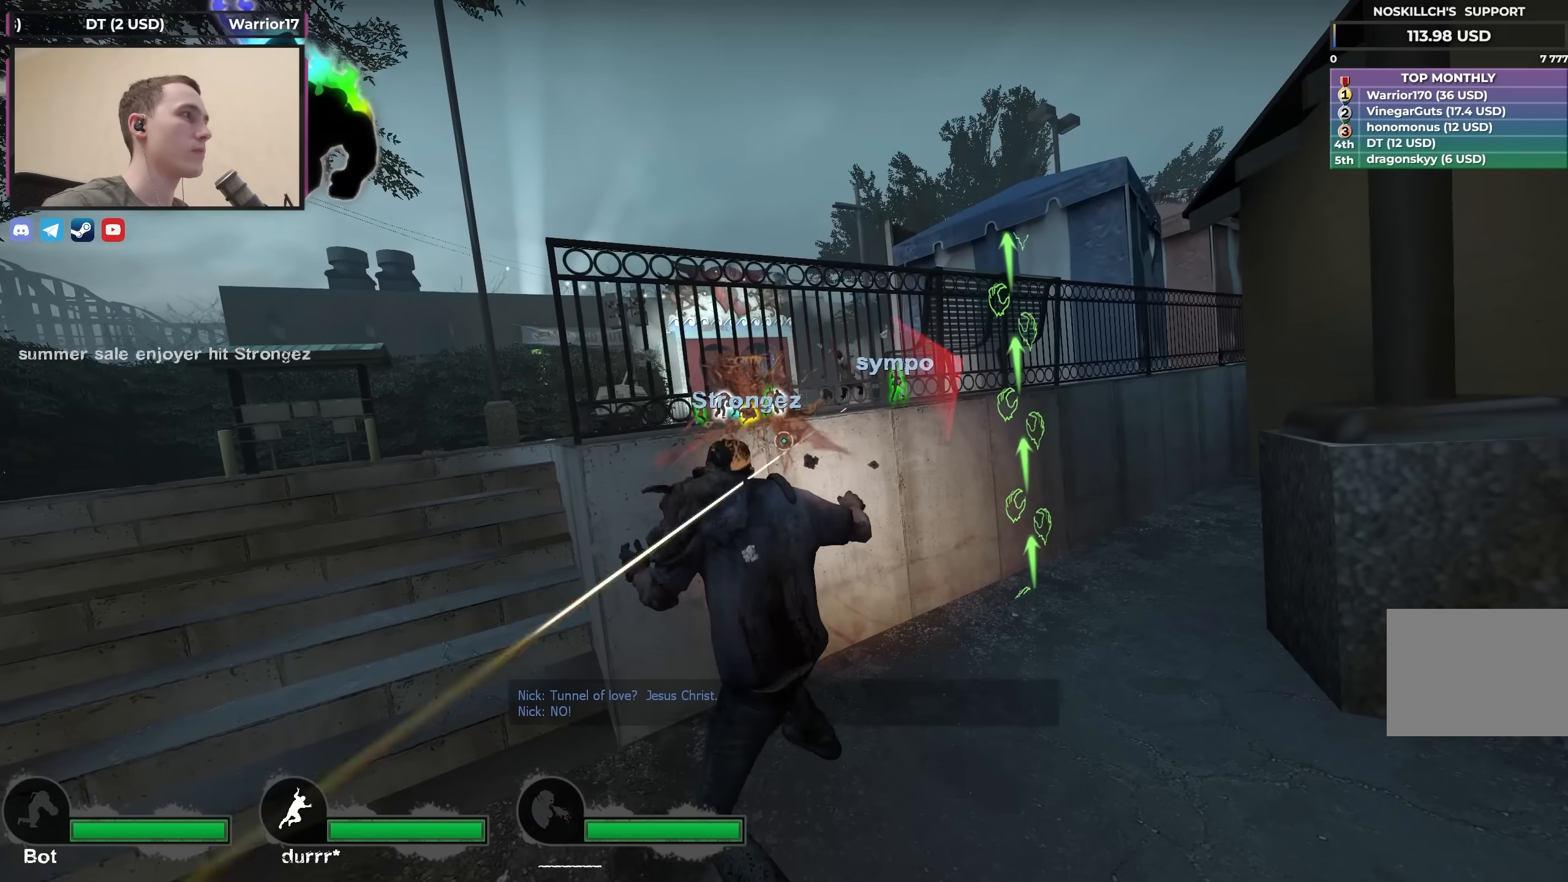
{"keys": [], "events": []}
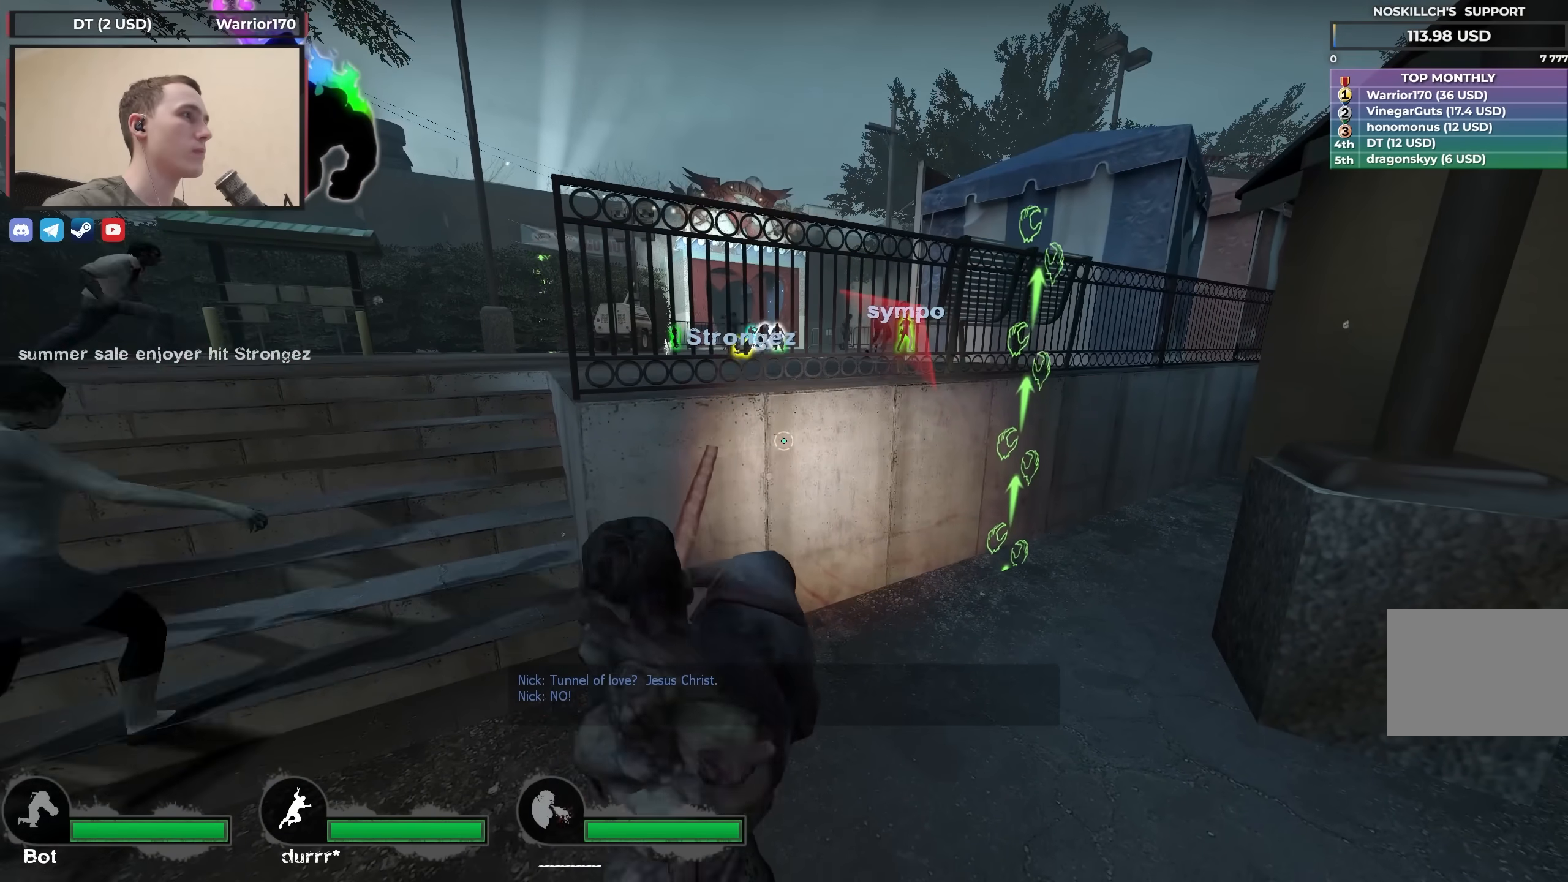
{"keys": [], "events": []}
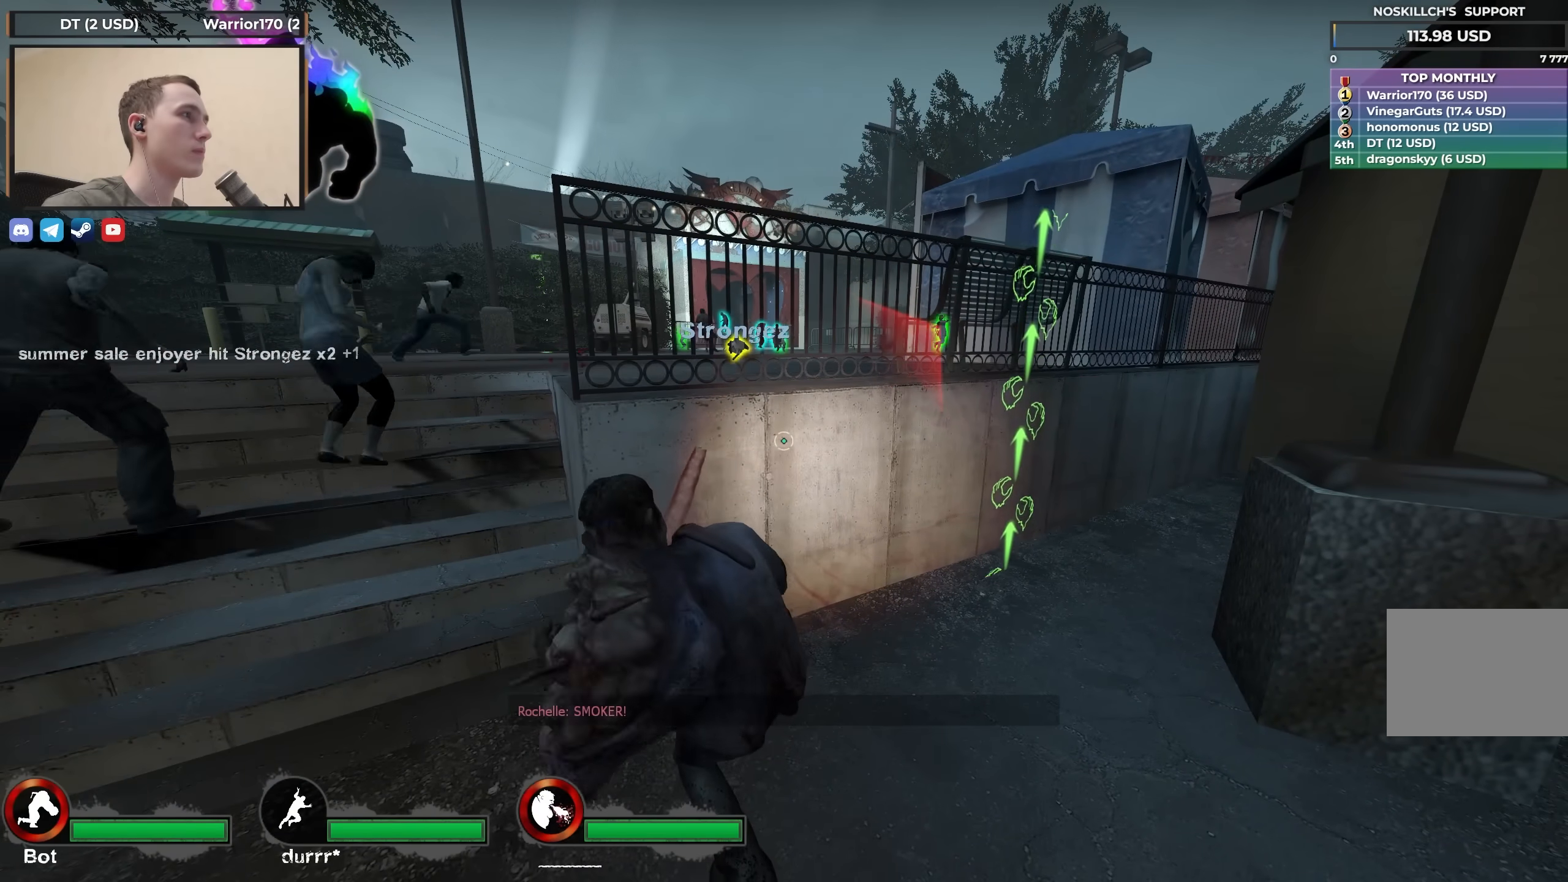
{"keys": [], "events": []}
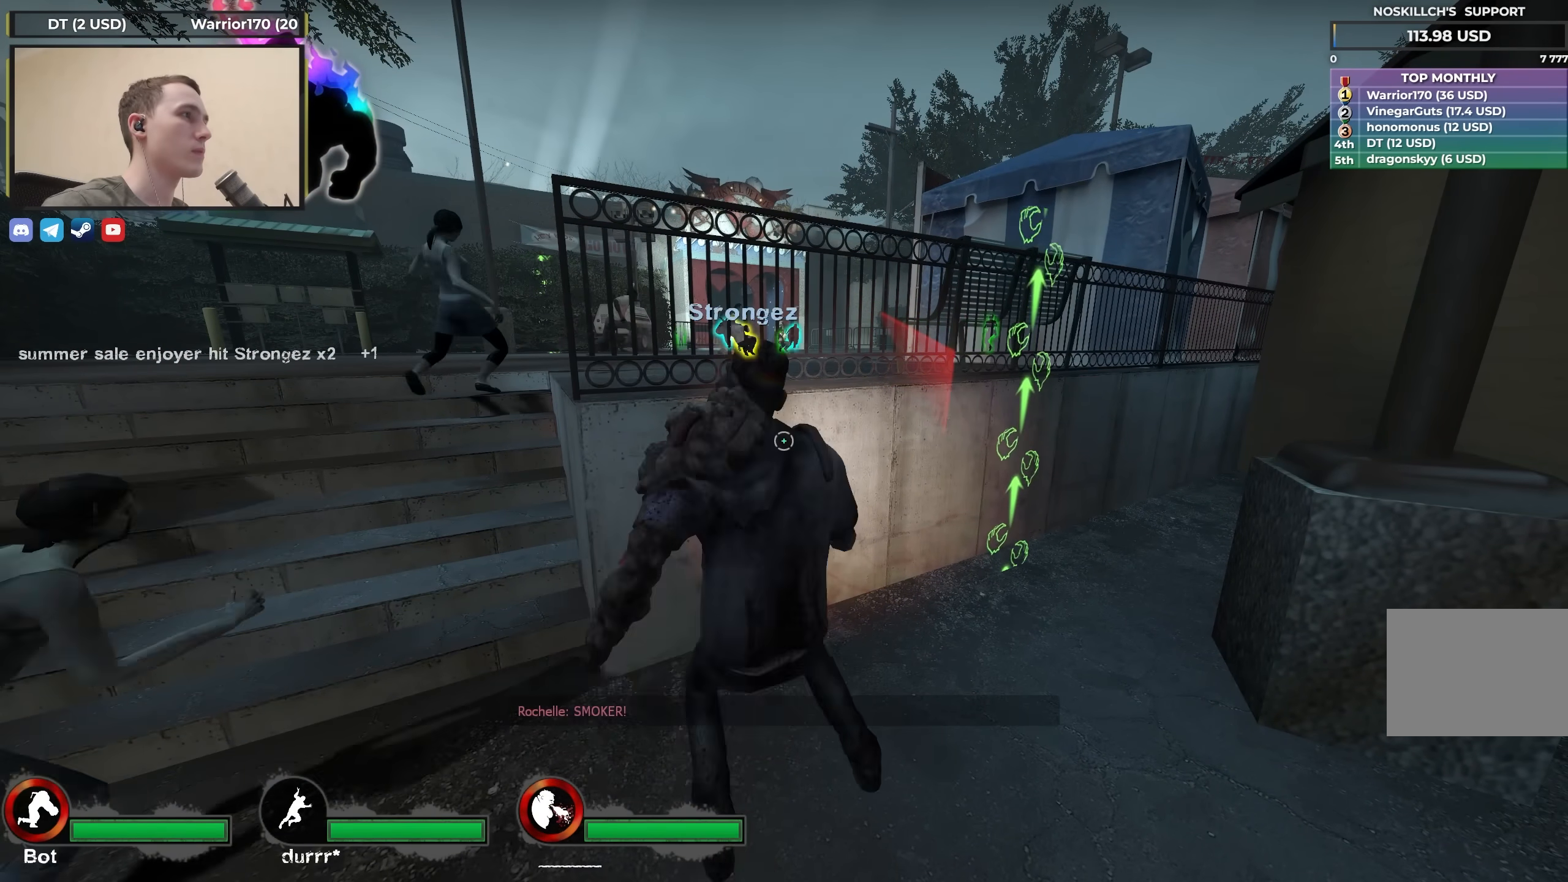
{"keys": [], "events": []}
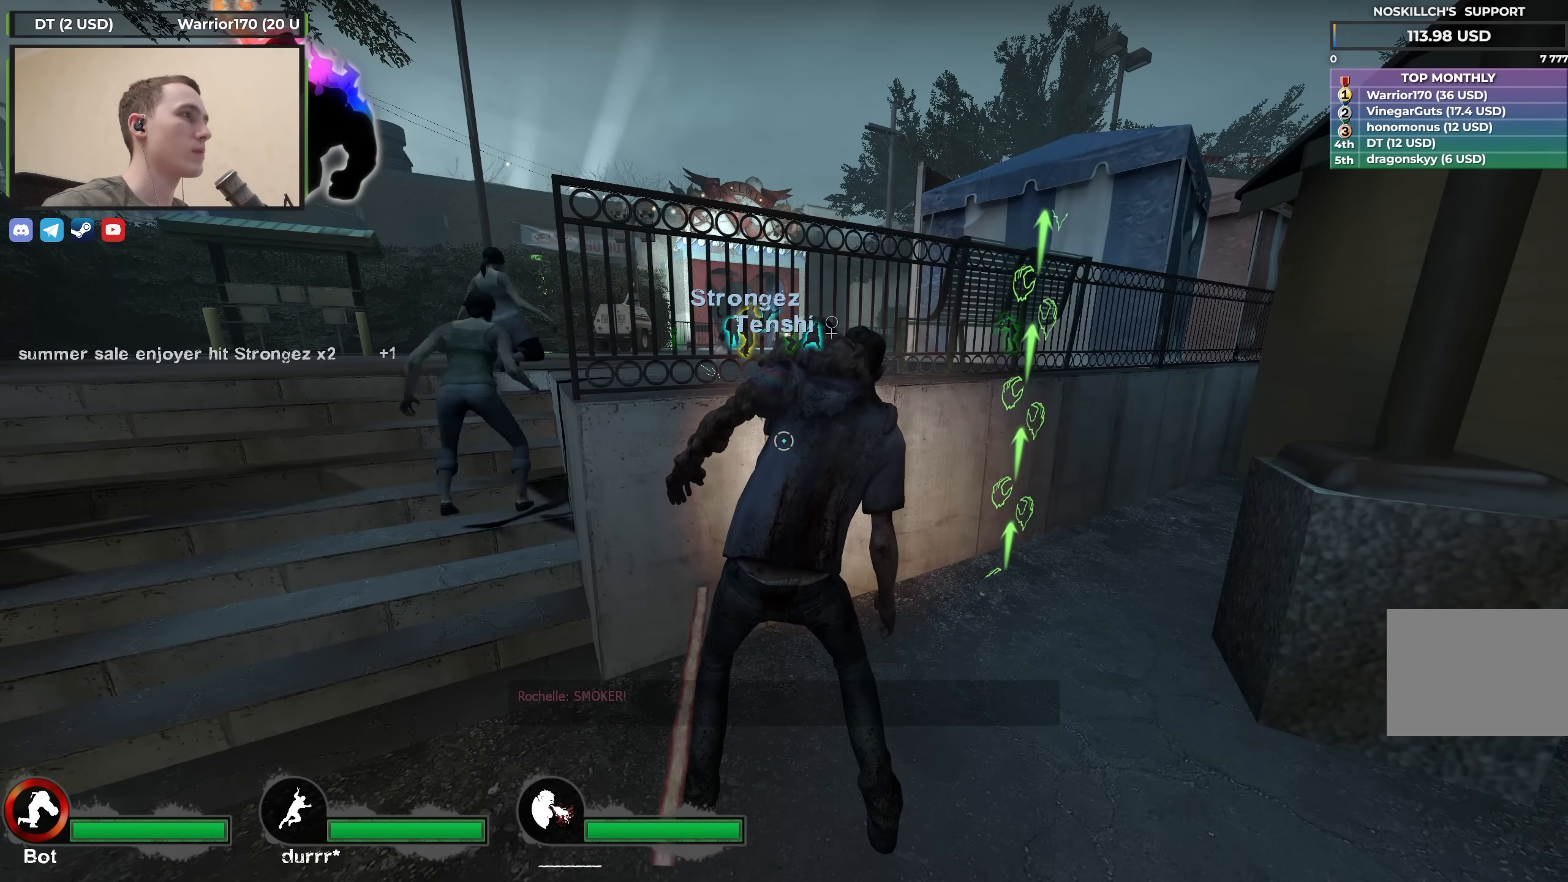
{"keys": ["a", "ctrl"], "events": [[200, "a", "down"], [450, "ctrl", "down"]]}
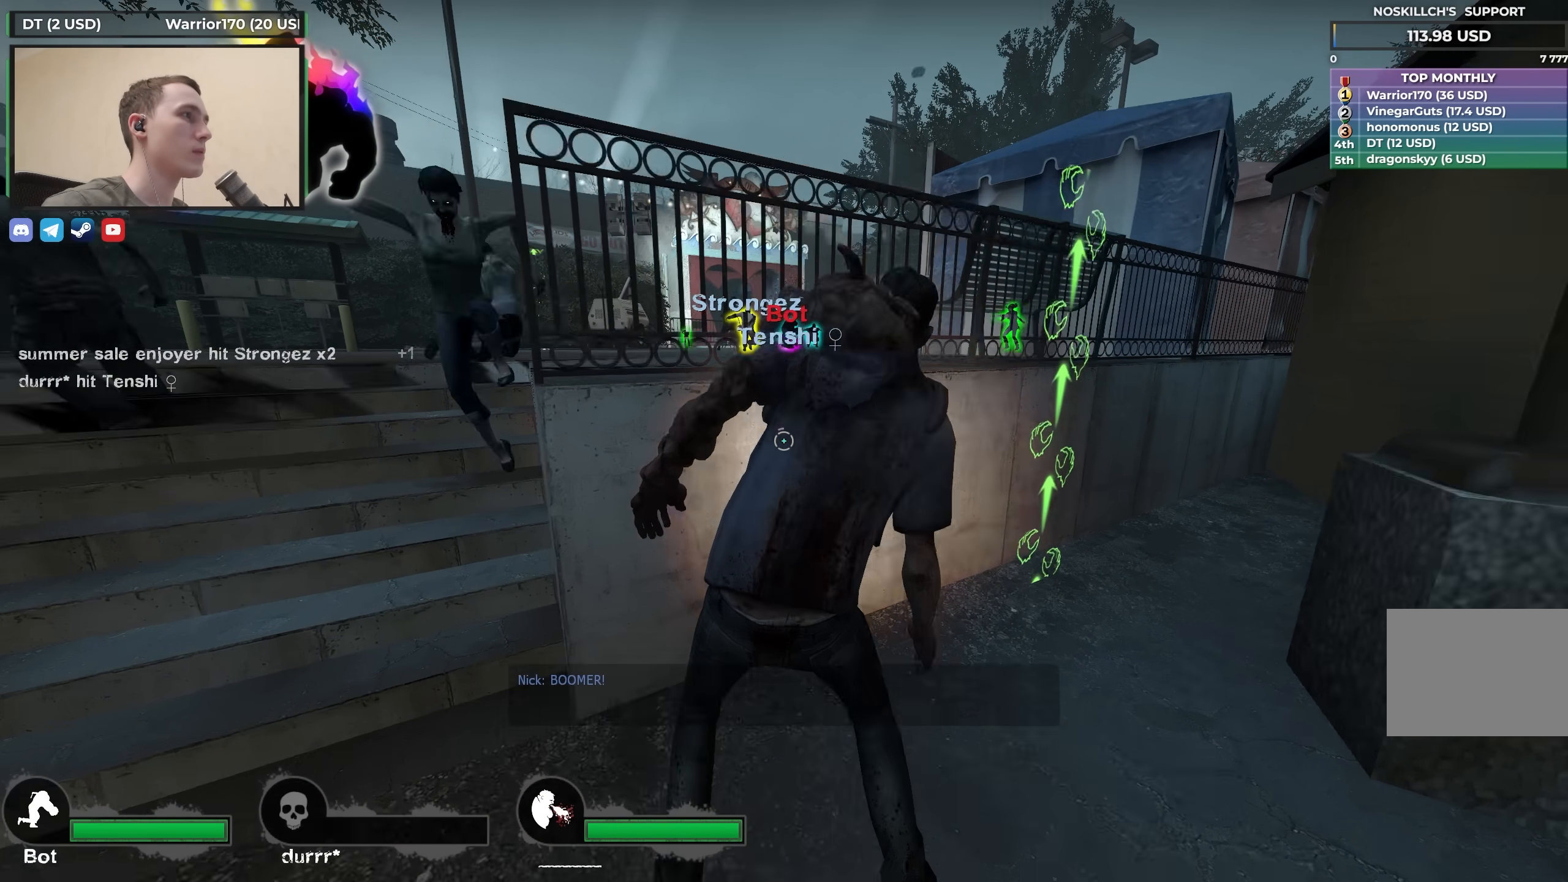
{"keys": ["a", "ctrl"], "events": []}